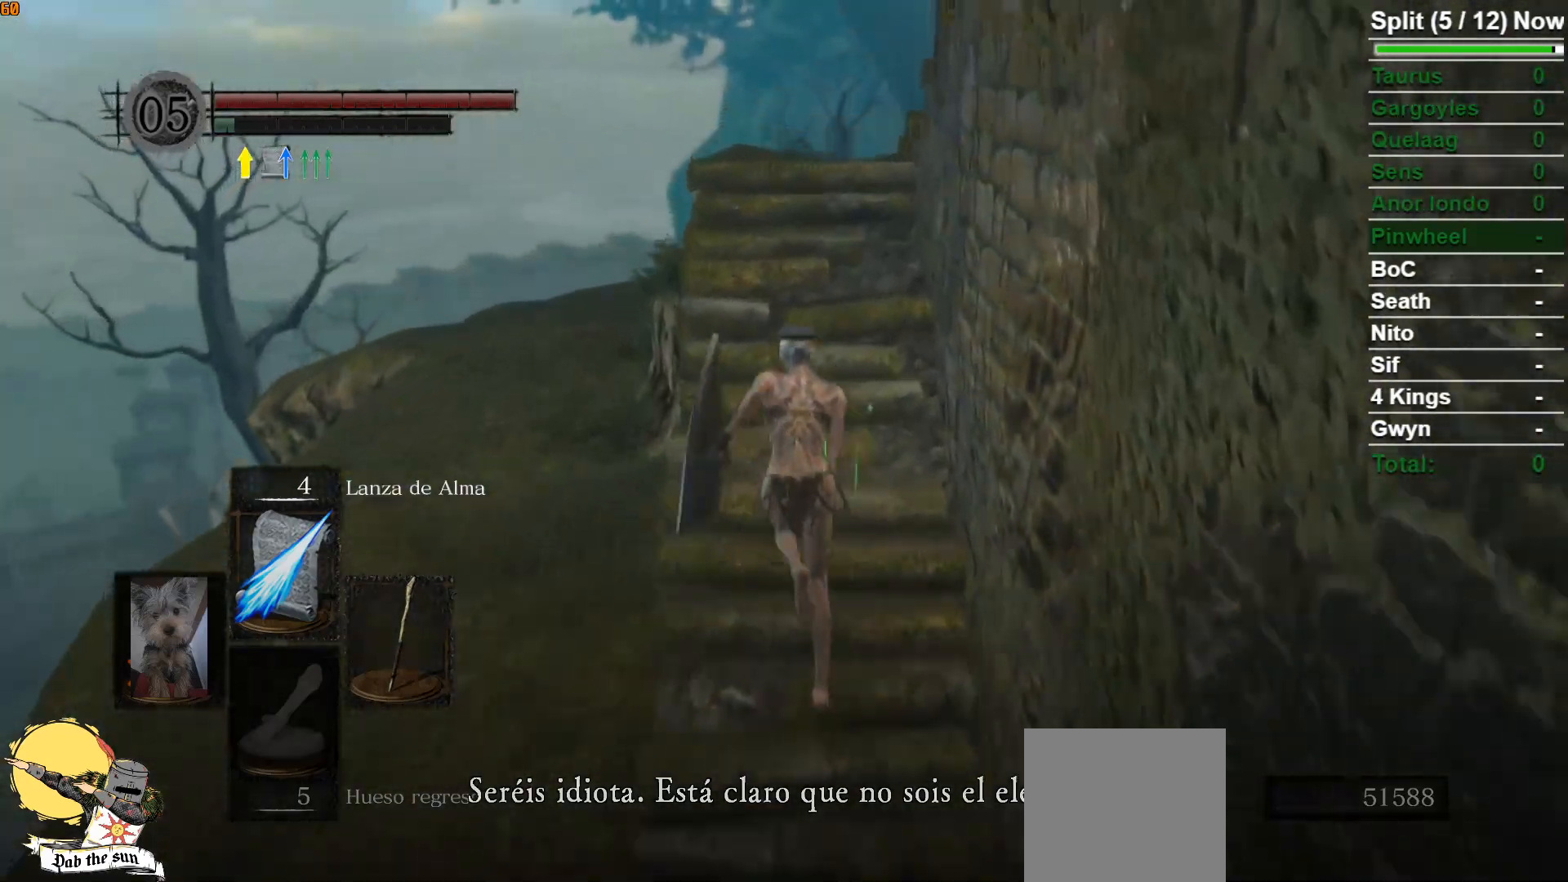
Gameplay with a controller (Xbox layout); each line is a JSON object with the inputs held at the frame after it. "events" lists button and stick changes between this image and that frame as [ms after this image, input, new state], when the widget could be followed in between.
{"buttons": [], "left_stick": "up", "right_stick": "center", "events": [[117, "right_stick", "down"], [317, "right_stick", "center"], [467, "B", "up"]]}
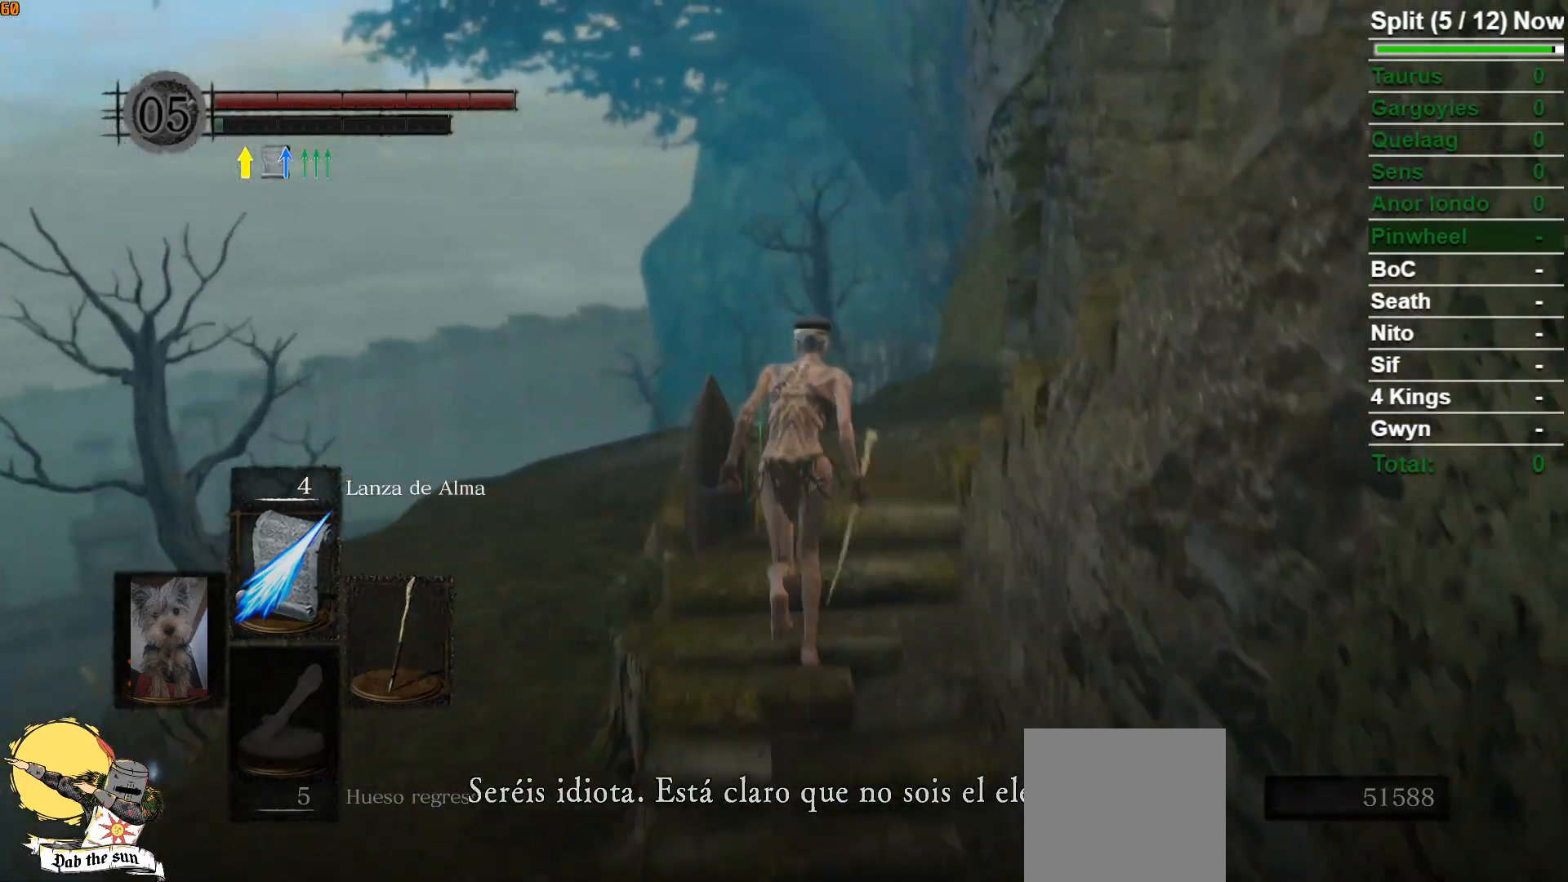
{"buttons": [], "left_stick": "up", "right_stick": "center", "events": [[17, "right_stick", "down"], [150, "right_stick", "center"], [317, "START", "down"], [450, "START", "up"]]}
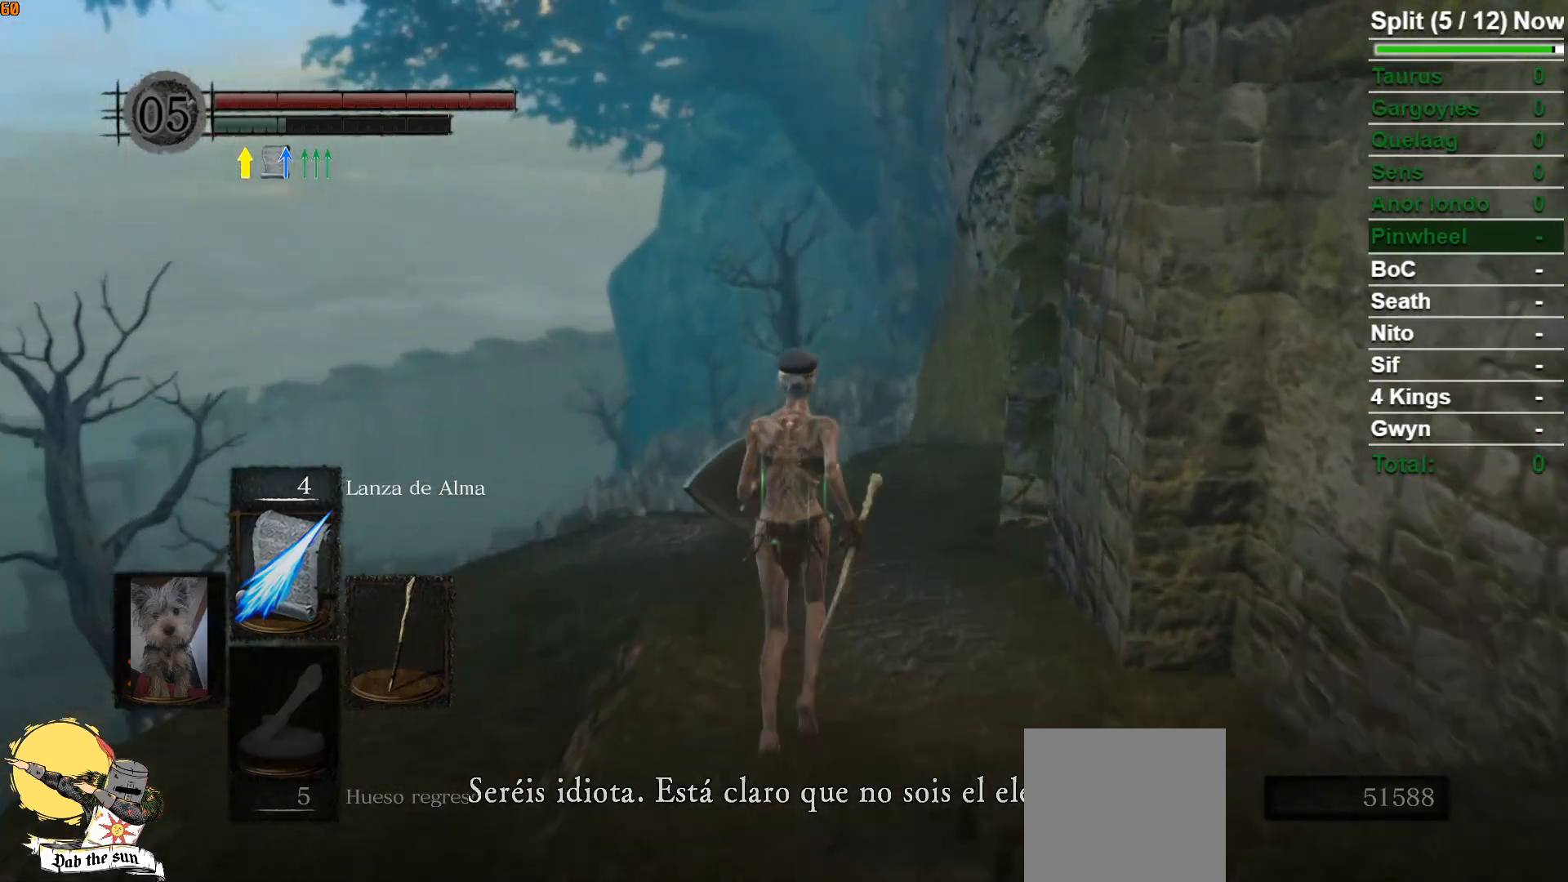
{"buttons": [], "left_stick": "up", "right_stick": "center", "events": []}
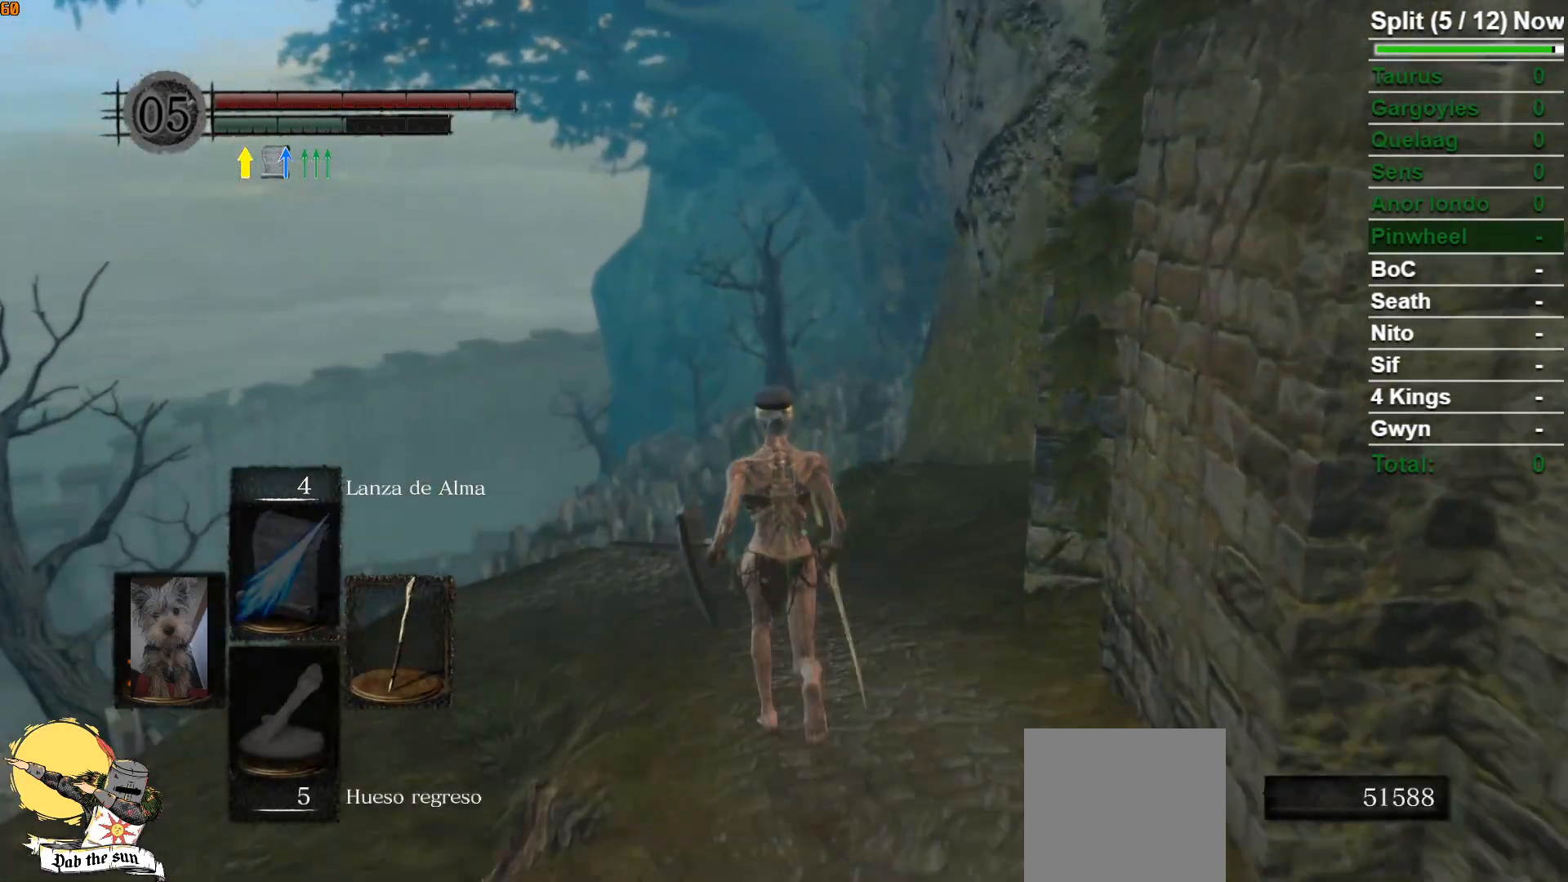
{"buttons": [], "left_stick": "up", "right_stick": "center", "events": [[17, "A", "down"], [100, "A", "up"], [300, "START", "down"], [450, "START", "up"]]}
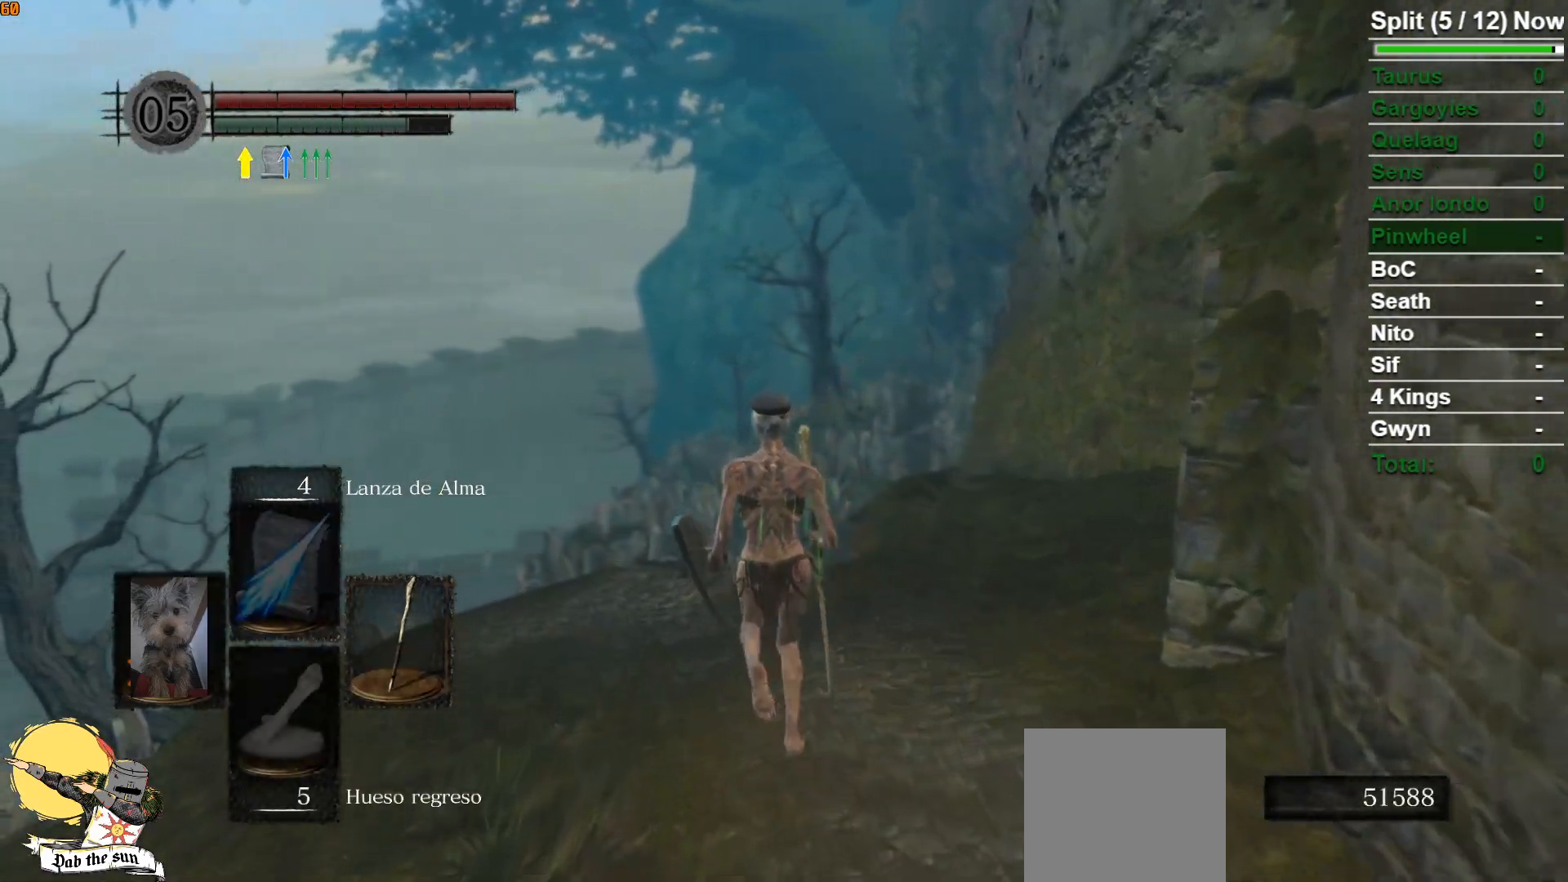
{"buttons": [], "left_stick": "up", "right_stick": "center", "events": [[183, "START", "down"], [383, "START", "up"]]}
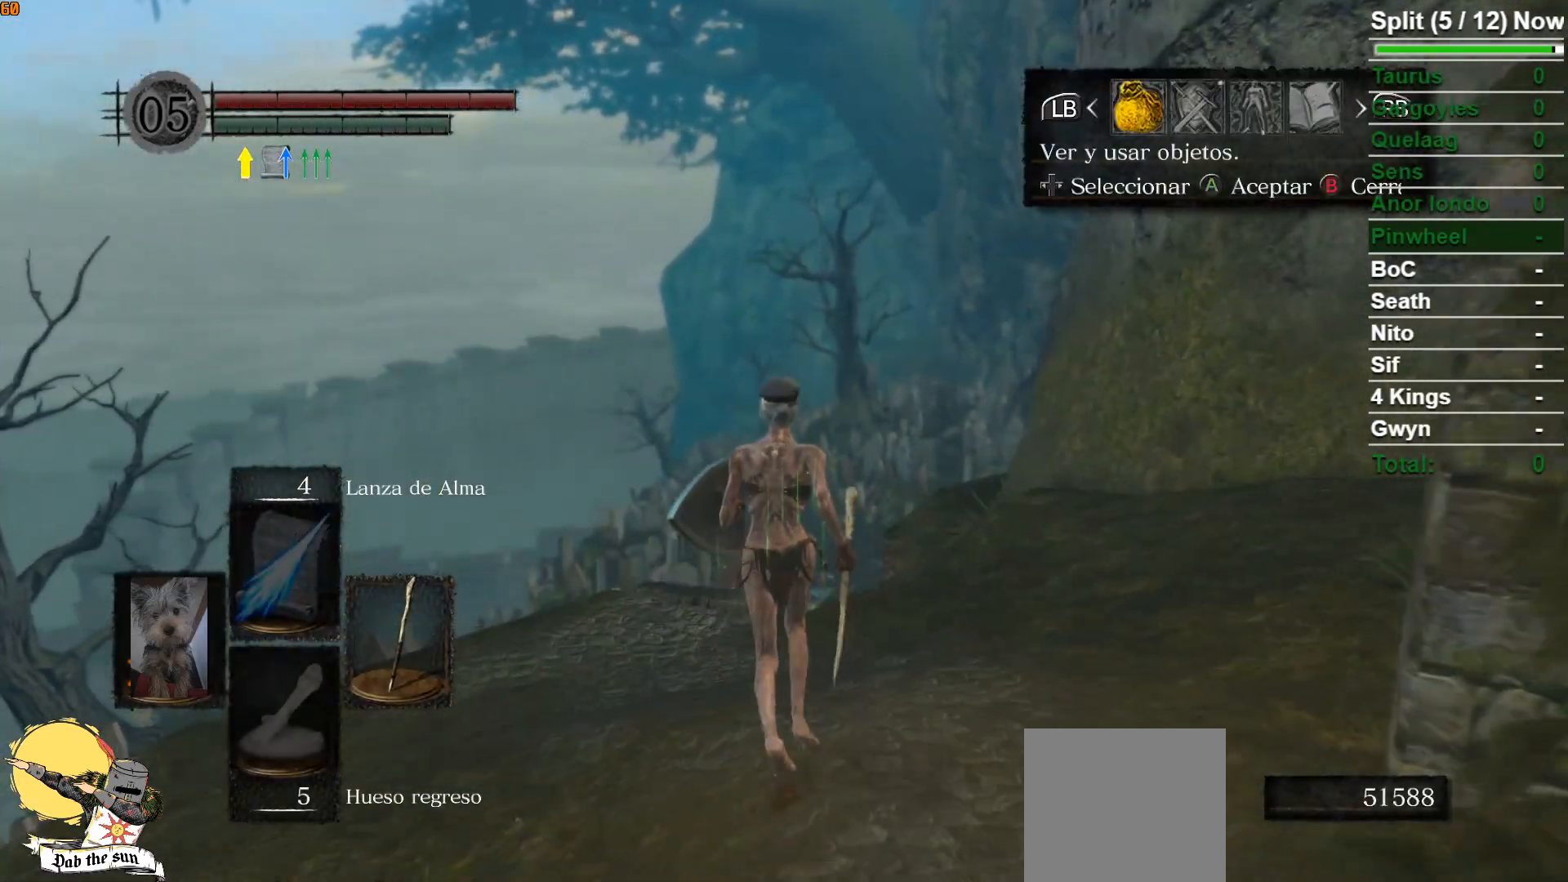
{"buttons": [], "left_stick": "center", "right_stick": "center", "events": [[100, "DPAD_RIGHT", "down"], [200, "DPAD_RIGHT", "up"], [283, "left_stick", "center"], [367, "A", "down"], [450, "A", "up"]]}
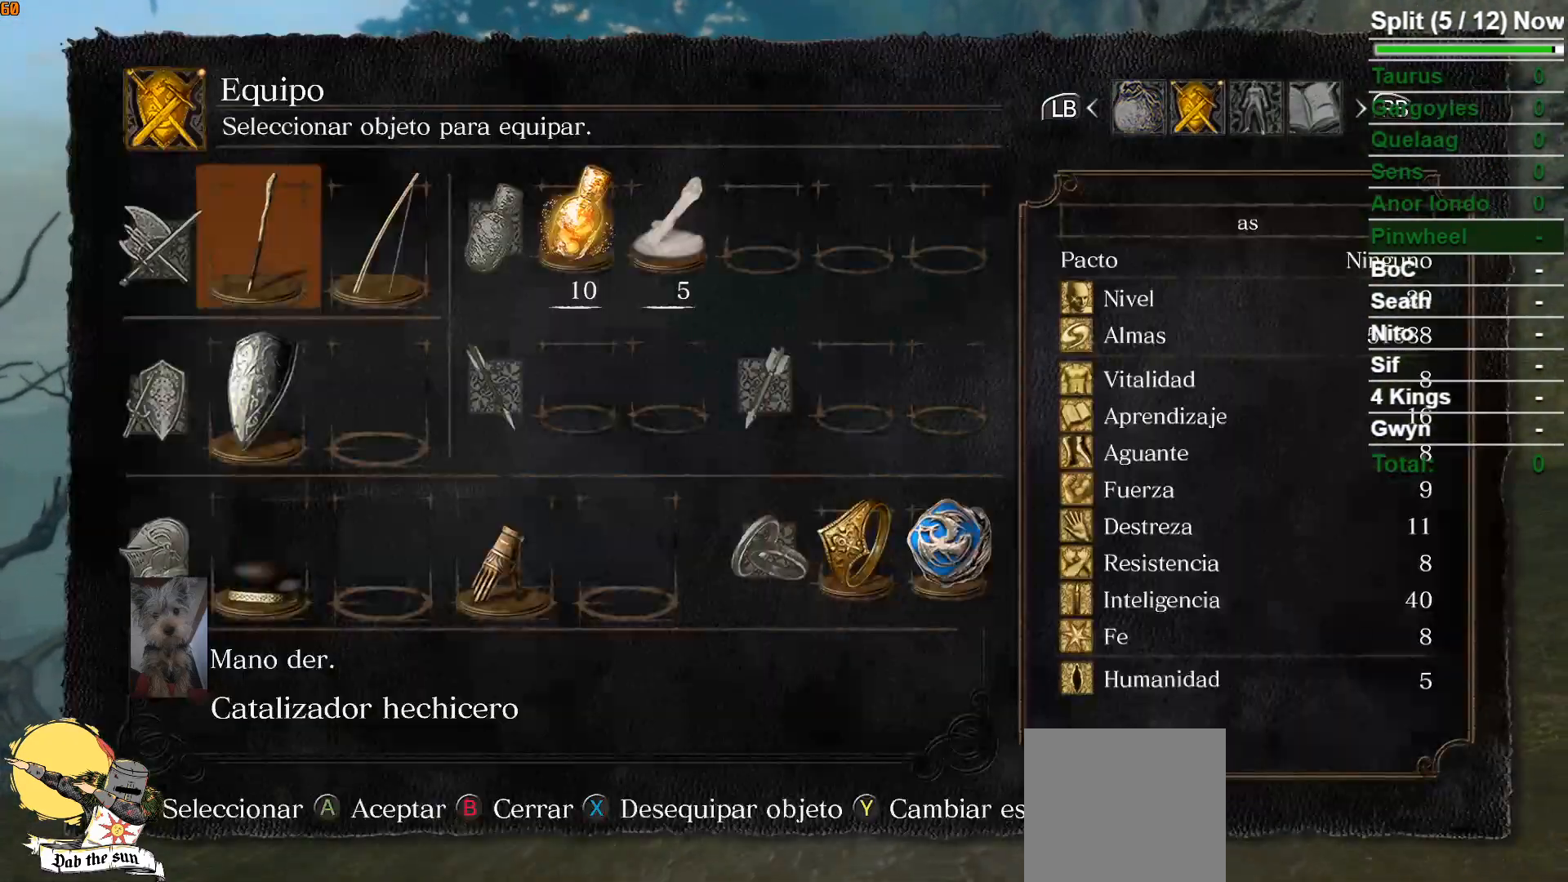
{"buttons": [], "left_stick": "center", "right_stick": "center", "events": [[50, "DPAD_UP", "down"], [150, "DPAD_UP", "up"], [267, "DPAD_LEFT", "down"], [367, "A", "down"], [367, "DPAD_LEFT", "up"], [483, "A", "up"]]}
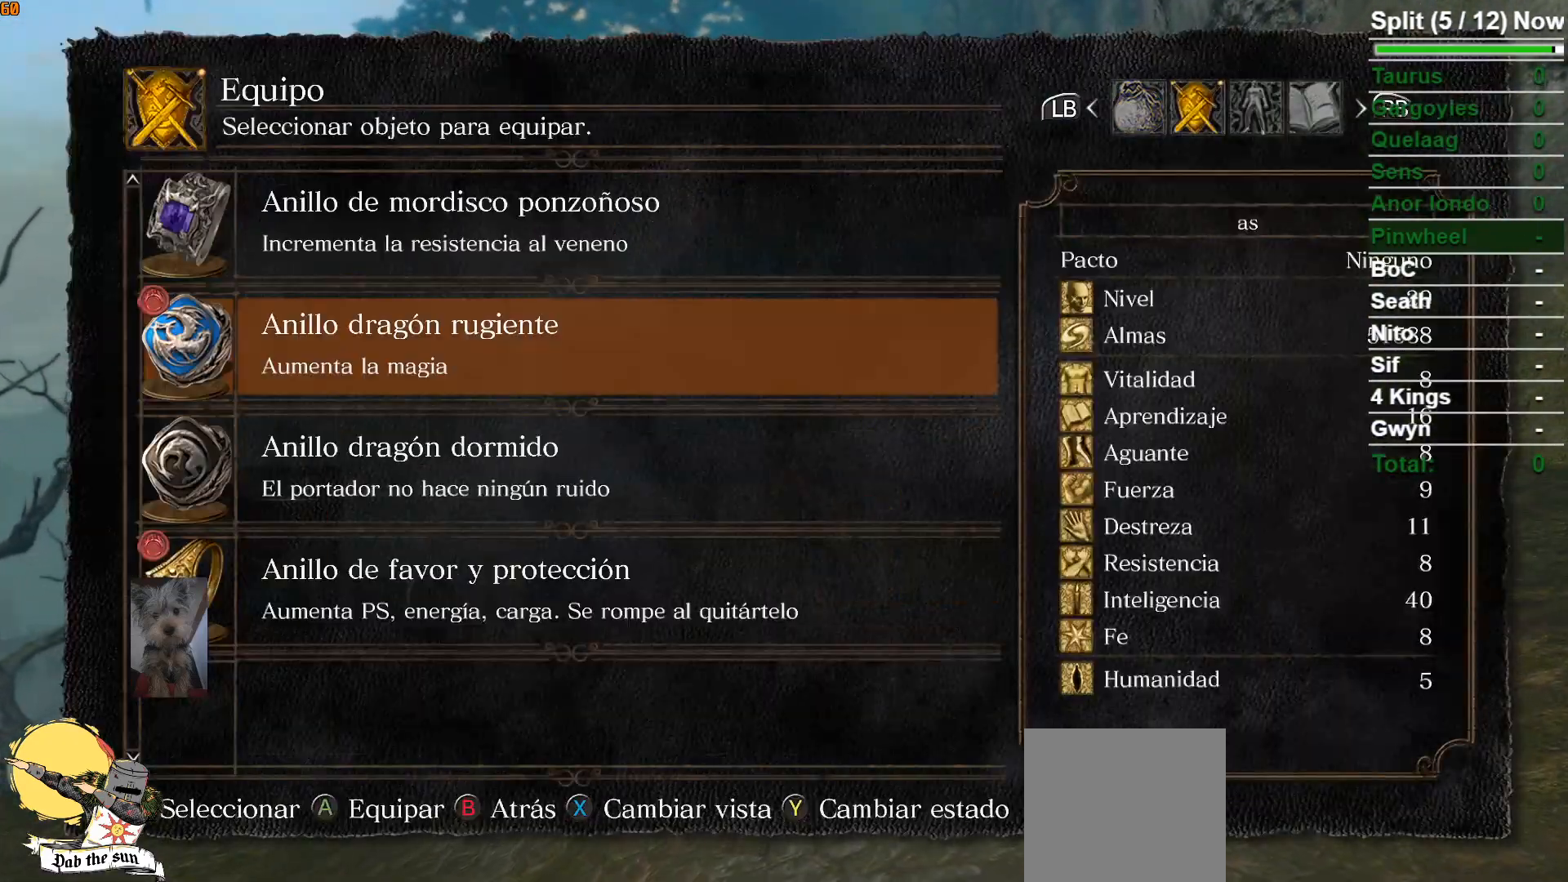
{"buttons": [], "left_stick": "center", "right_stick": "center", "events": [[200, "DPAD_DOWN", "down"], [300, "DPAD_DOWN", "up"]]}
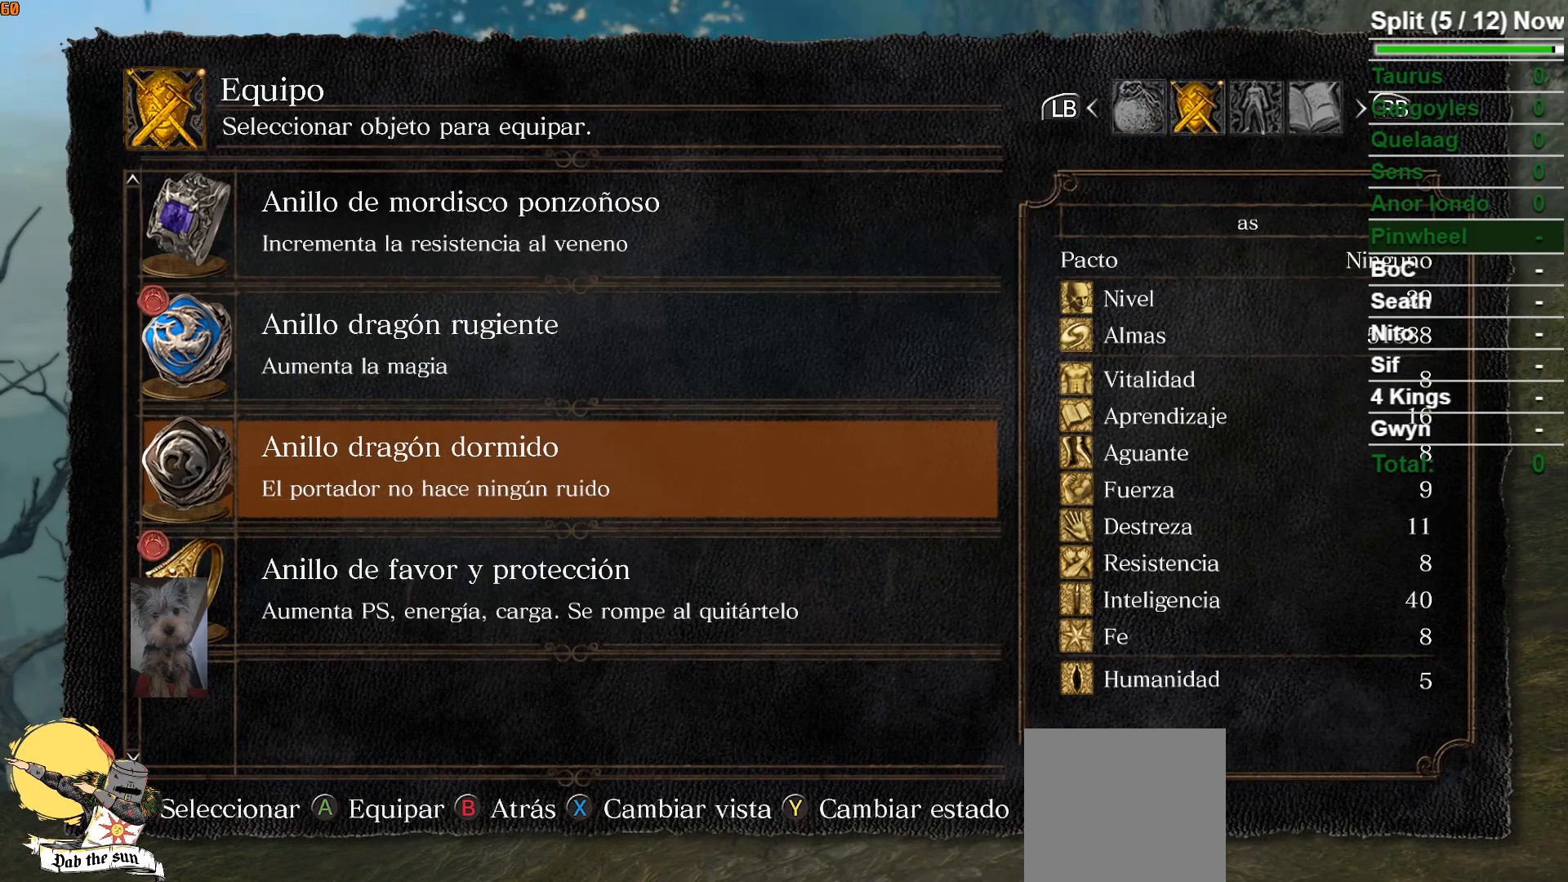
{"buttons": [], "left_stick": "up", "right_stick": "center", "events": [[33, "A", "down"], [117, "A", "up"], [200, "left_stick", "up"], [283, "START", "down"], [383, "START", "up"]]}
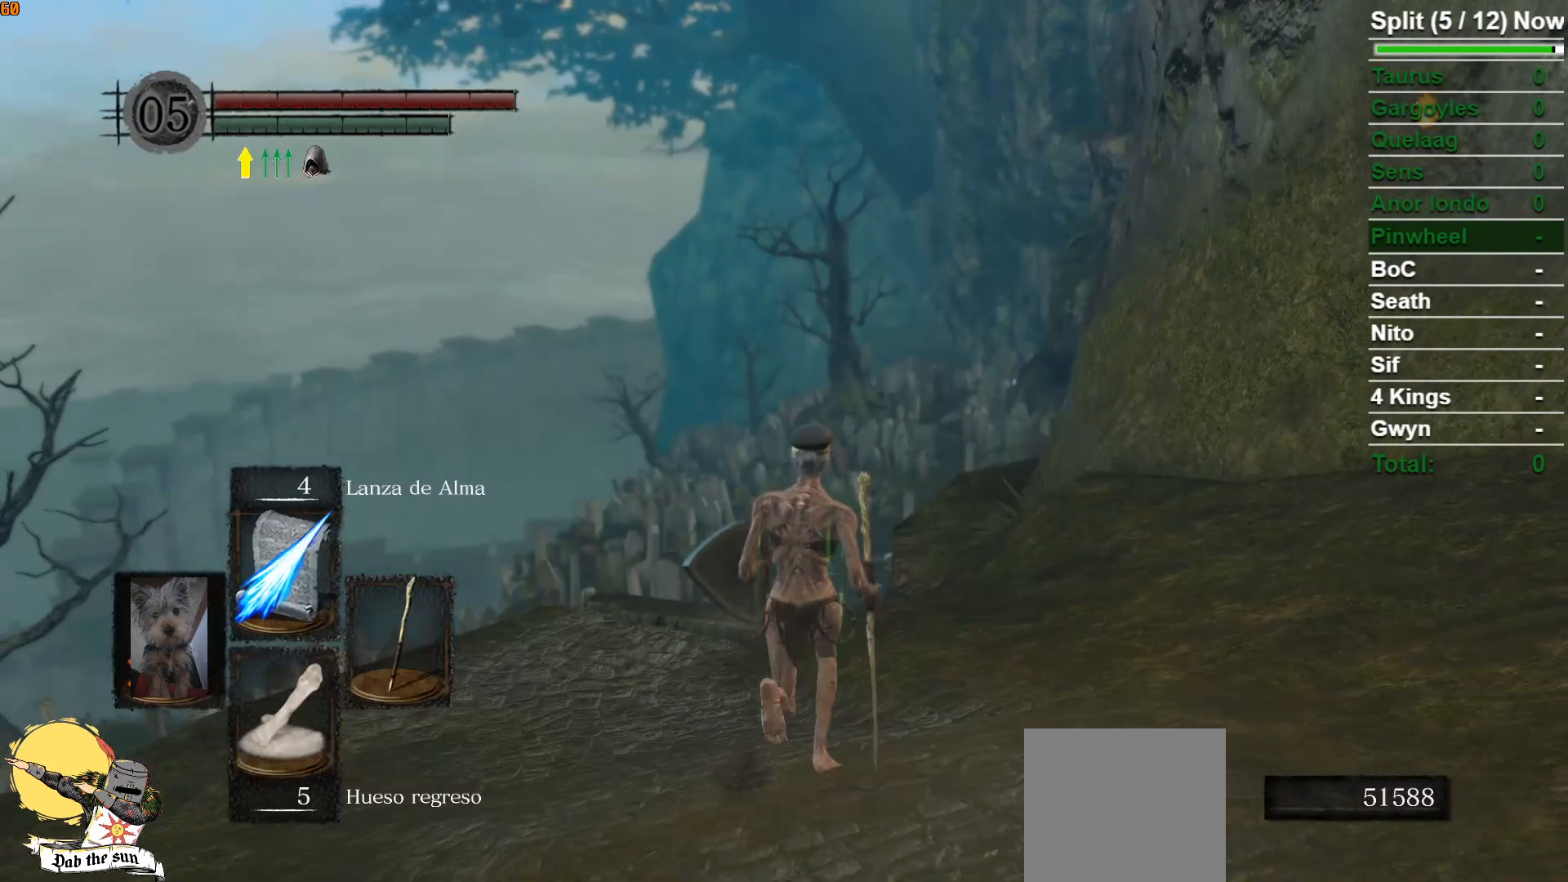
{"buttons": ["B"], "left_stick": "up", "right_stick": "center", "events": [[50, "B", "down"]]}
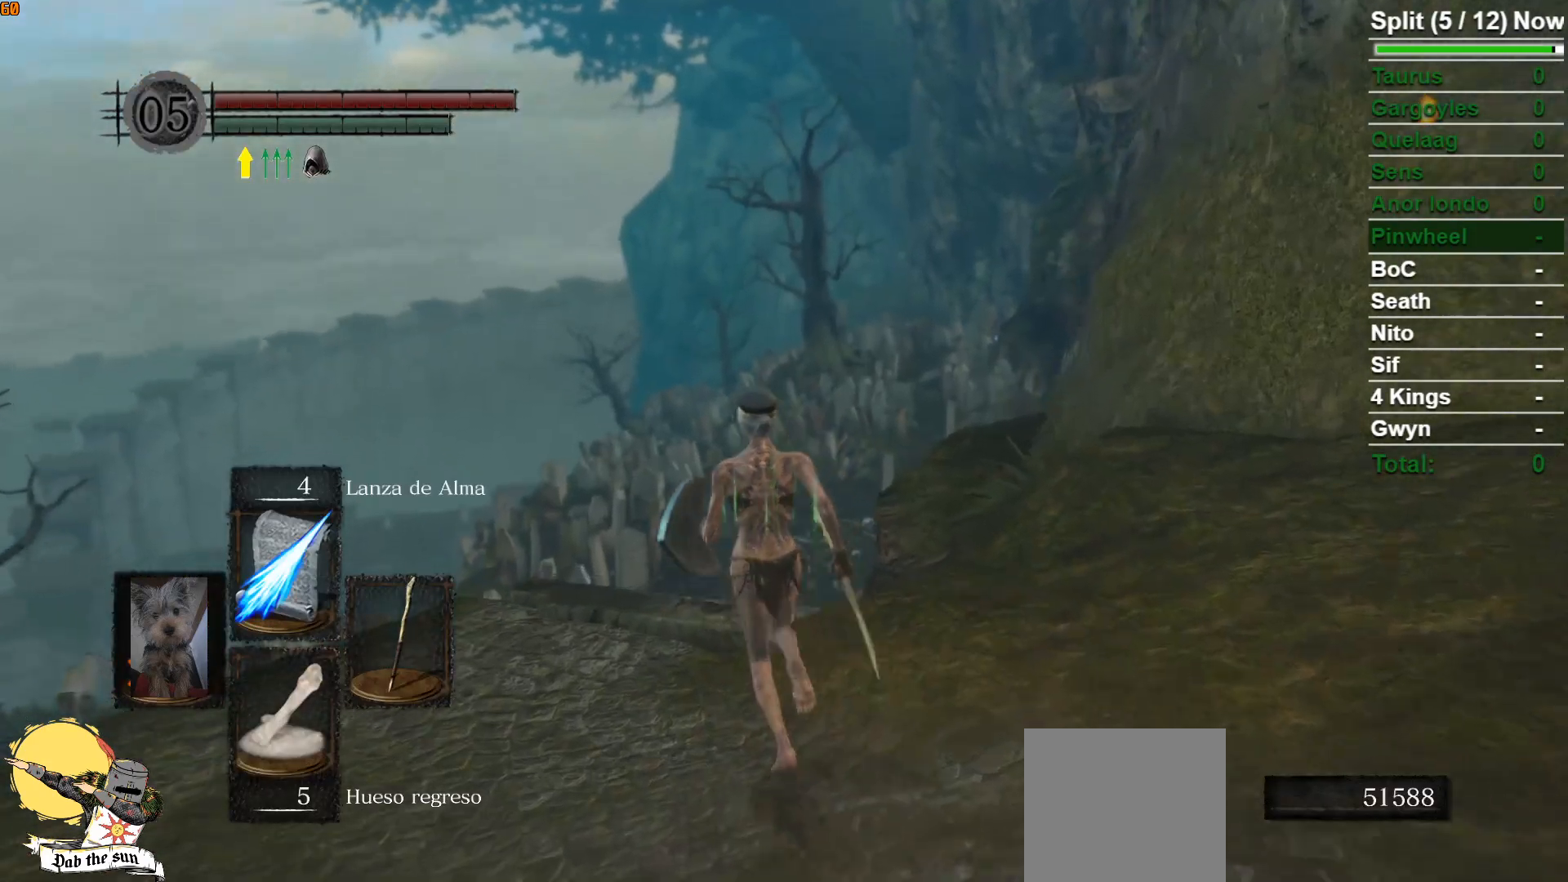
{"buttons": ["B"], "left_stick": "up", "right_stick": "down", "events": [[400, "right_stick", "down"]]}
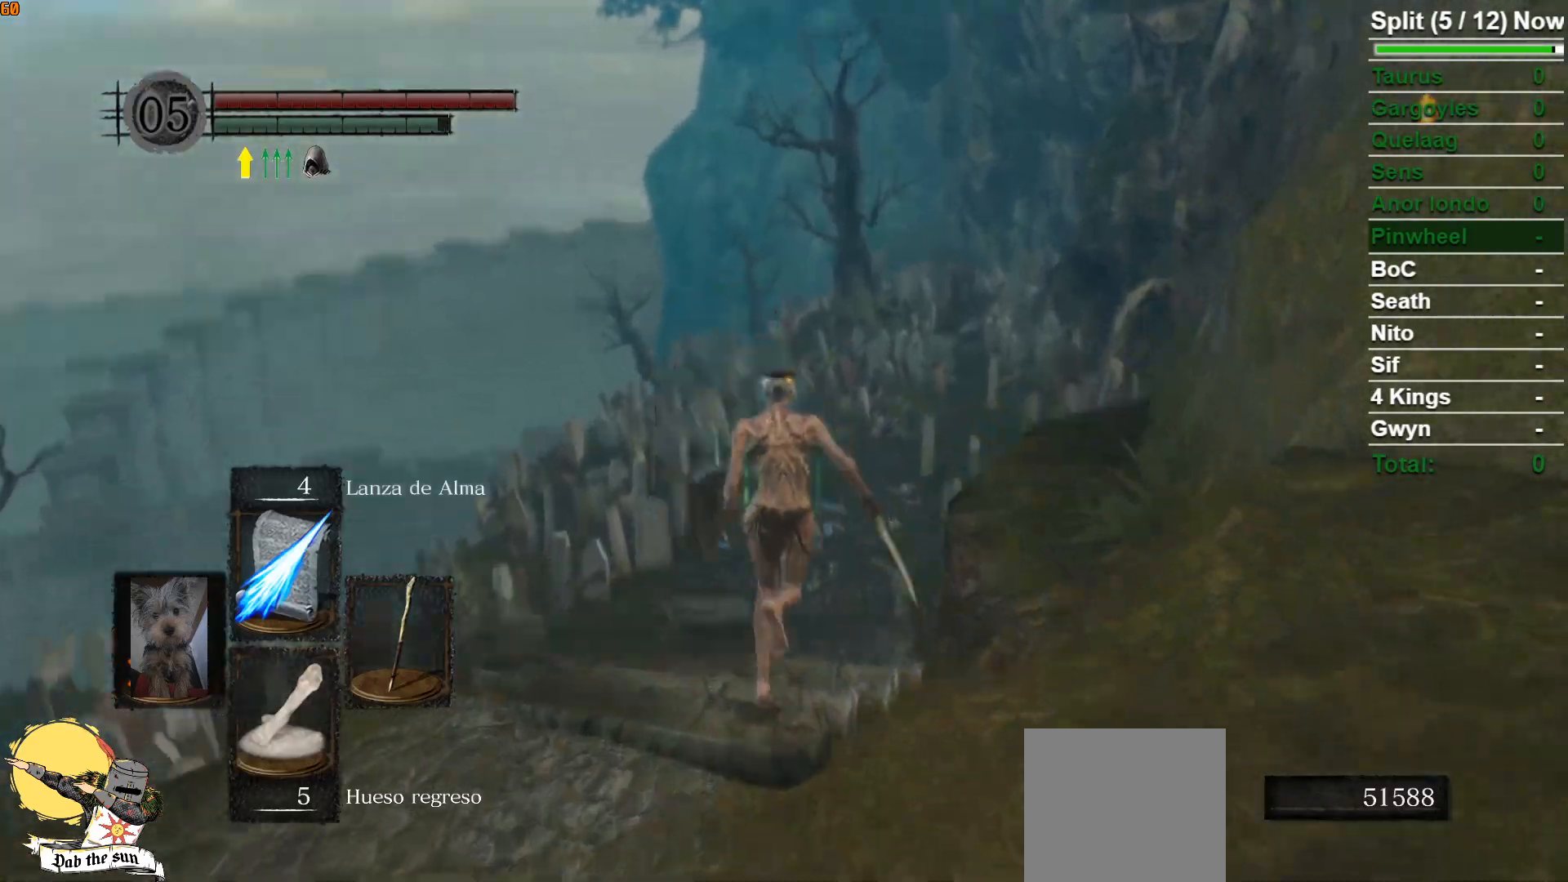
{"buttons": ["B"], "left_stick": "up", "right_stick": "center", "events": [[150, "right_stick", "center"]]}
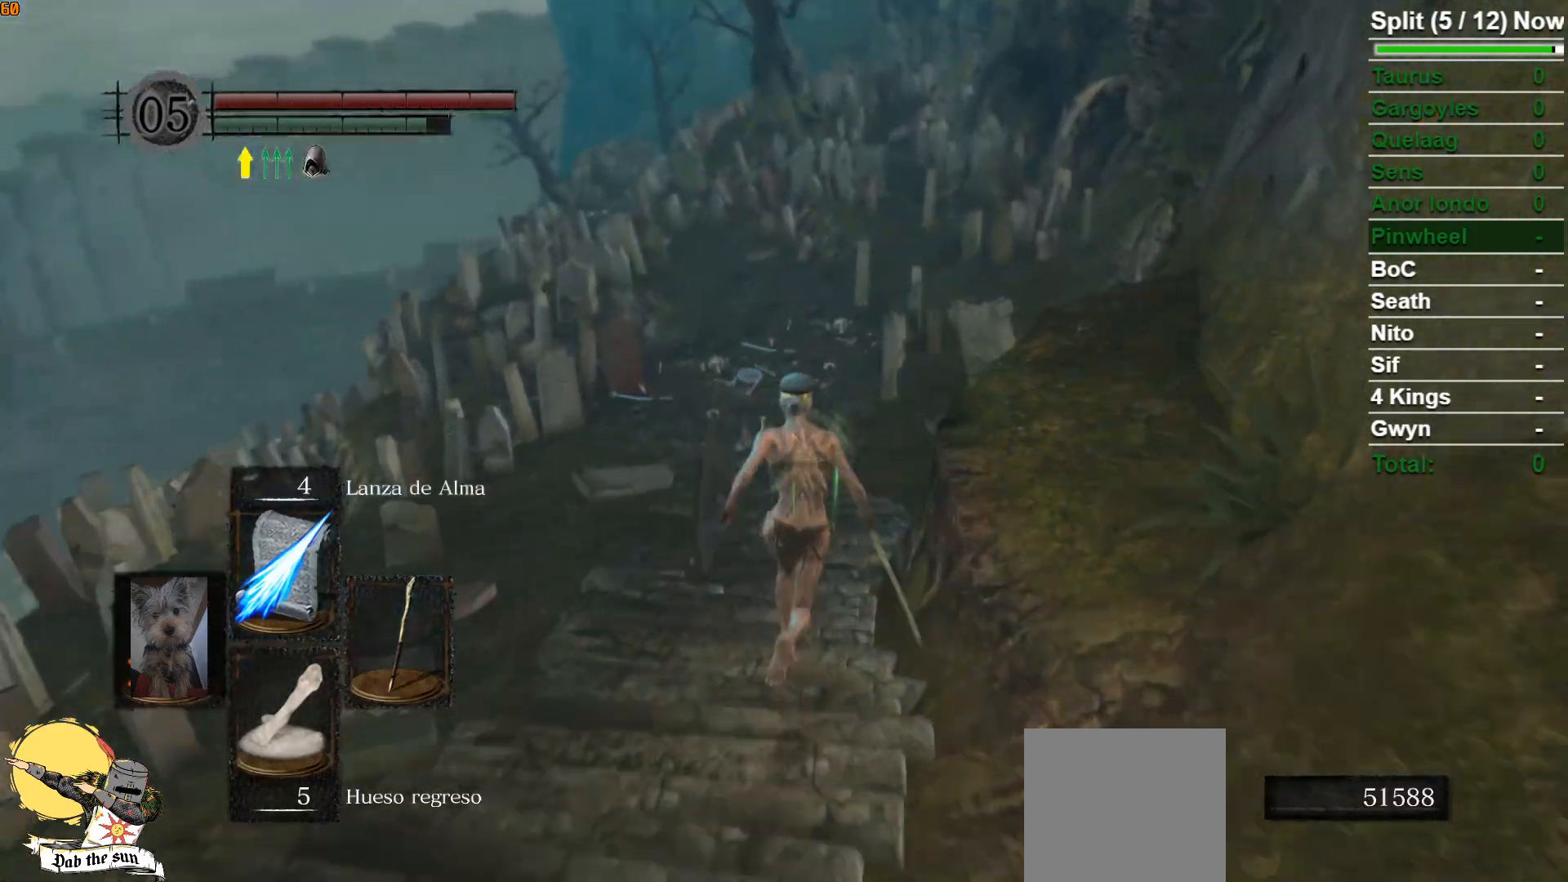
{"buttons": ["B"], "left_stick": "up", "right_stick": "center", "events": []}
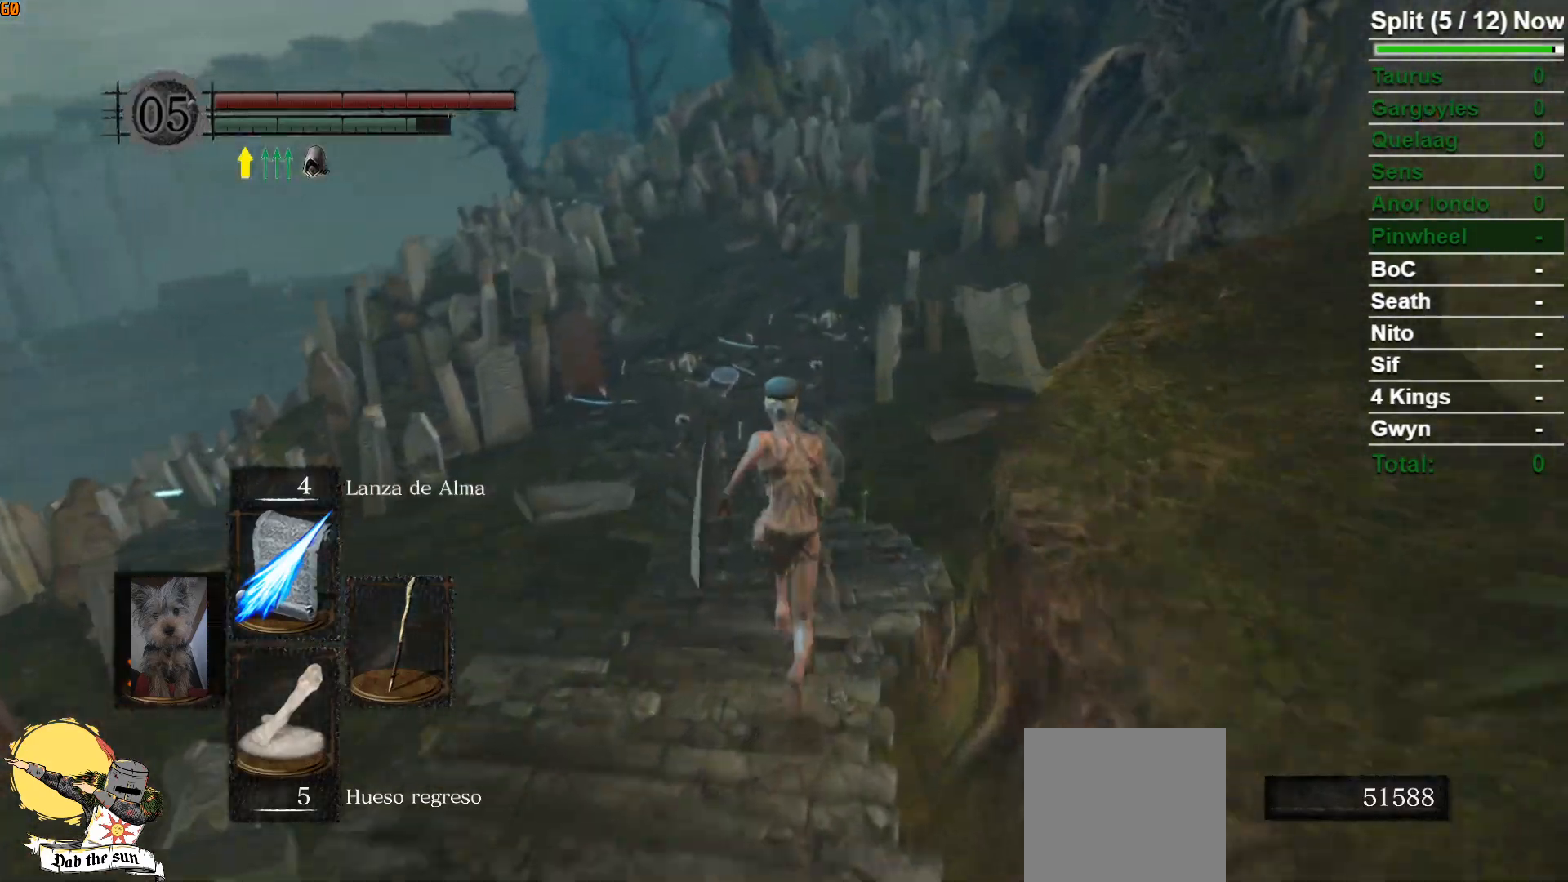
{"buttons": ["B"], "left_stick": "up", "right_stick": "center", "events": [[50, "B", "up"], [267, "B", "down"]]}
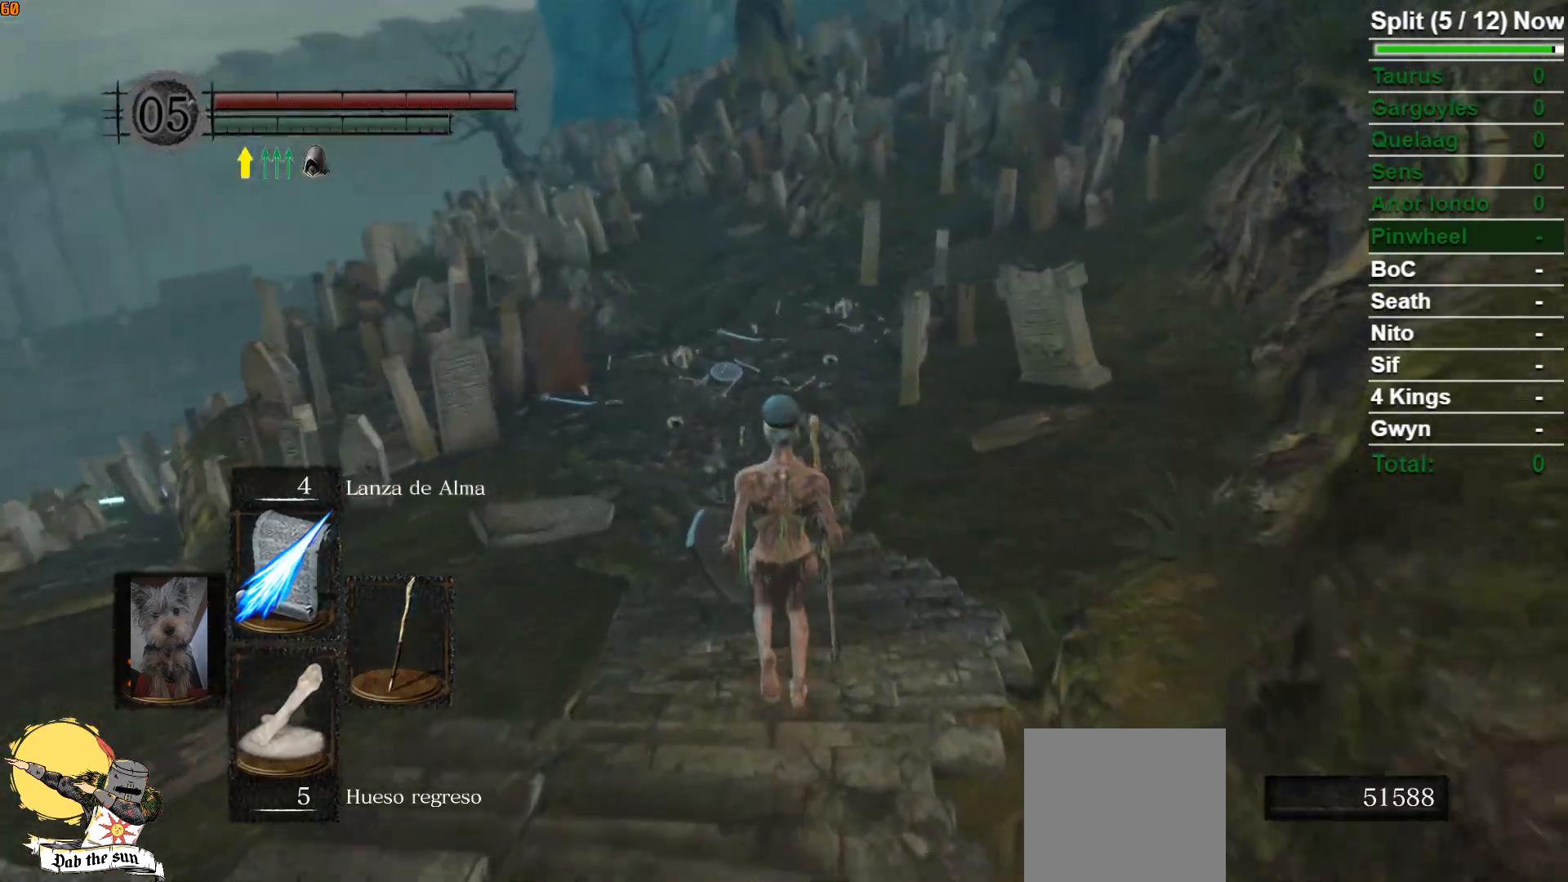
{"buttons": ["B"], "left_stick": "up", "right_stick": "down", "events": [[417, "right_stick", "down"]]}
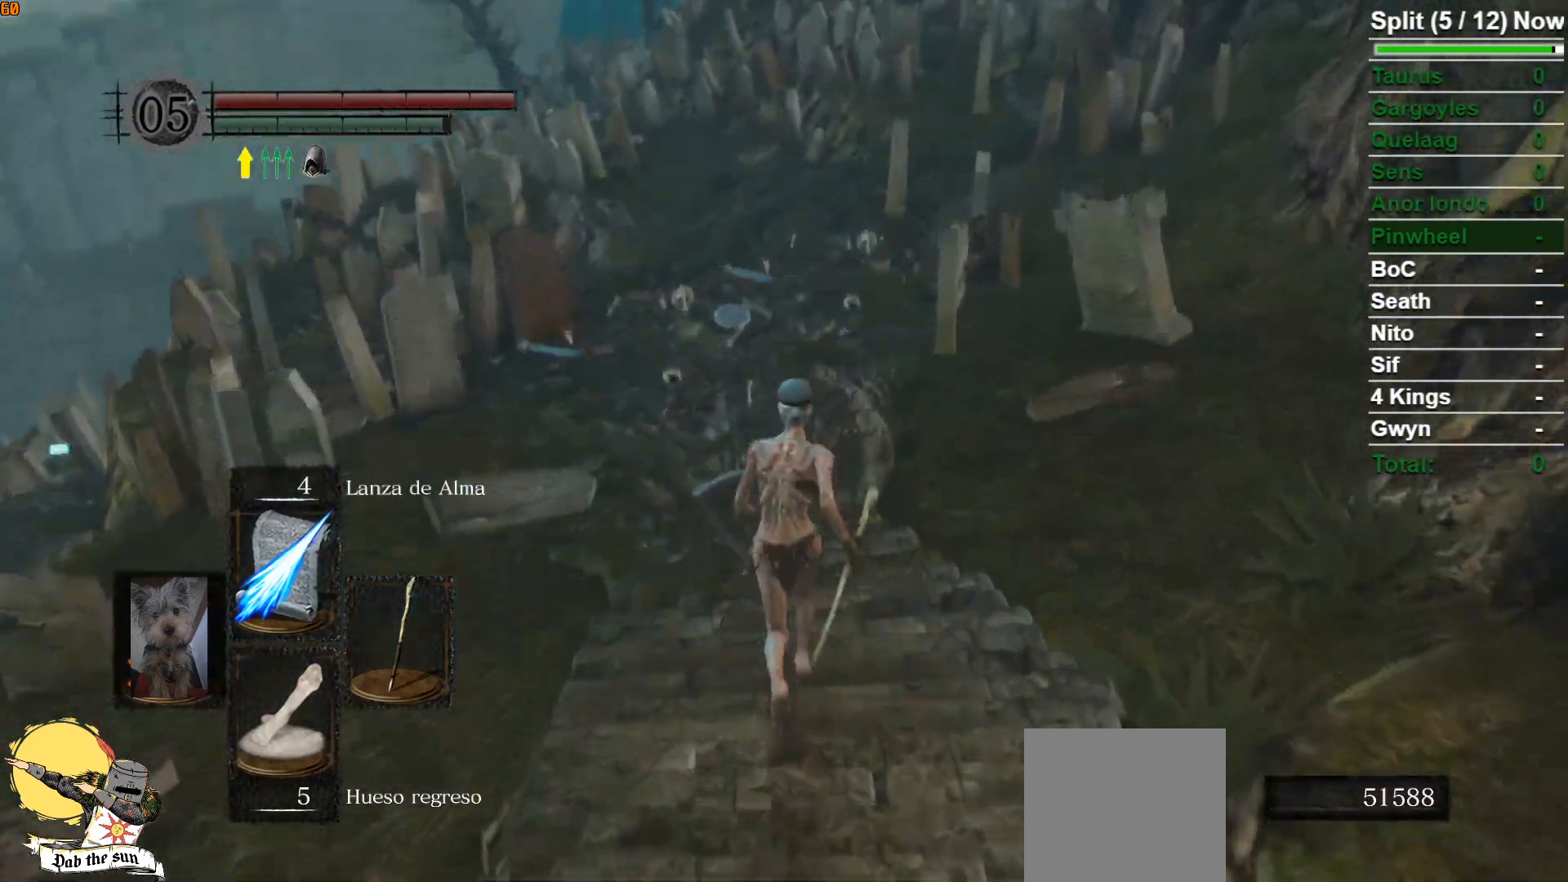
{"buttons": ["B"], "left_stick": "up", "right_stick": "center", "events": [[83, "right_stick", "center"]]}
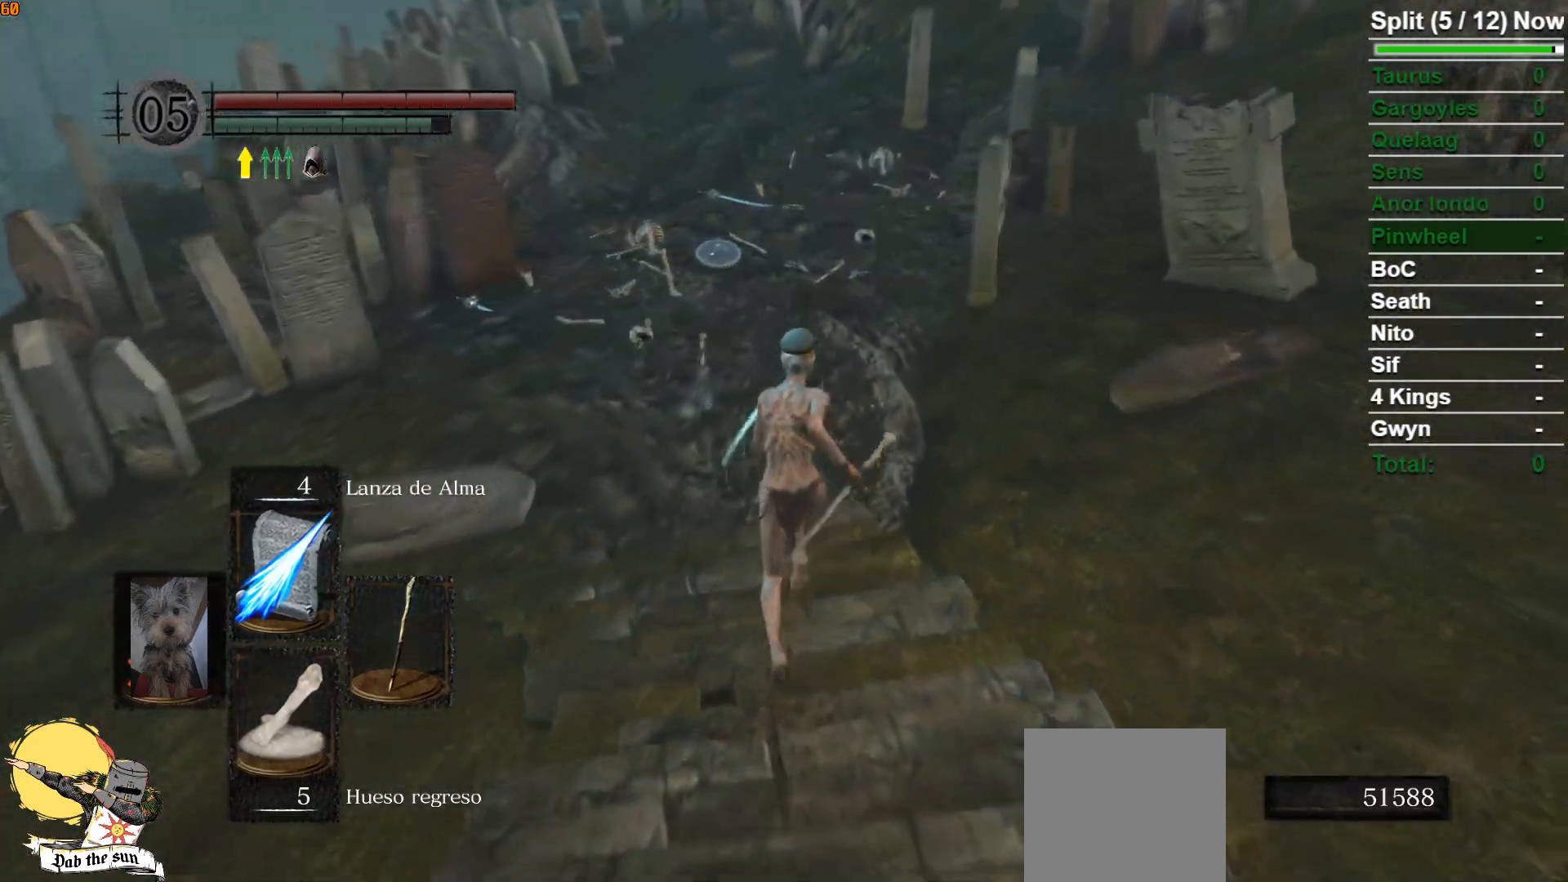
{"buttons": ["B"], "left_stick": "up", "right_stick": "center", "events": []}
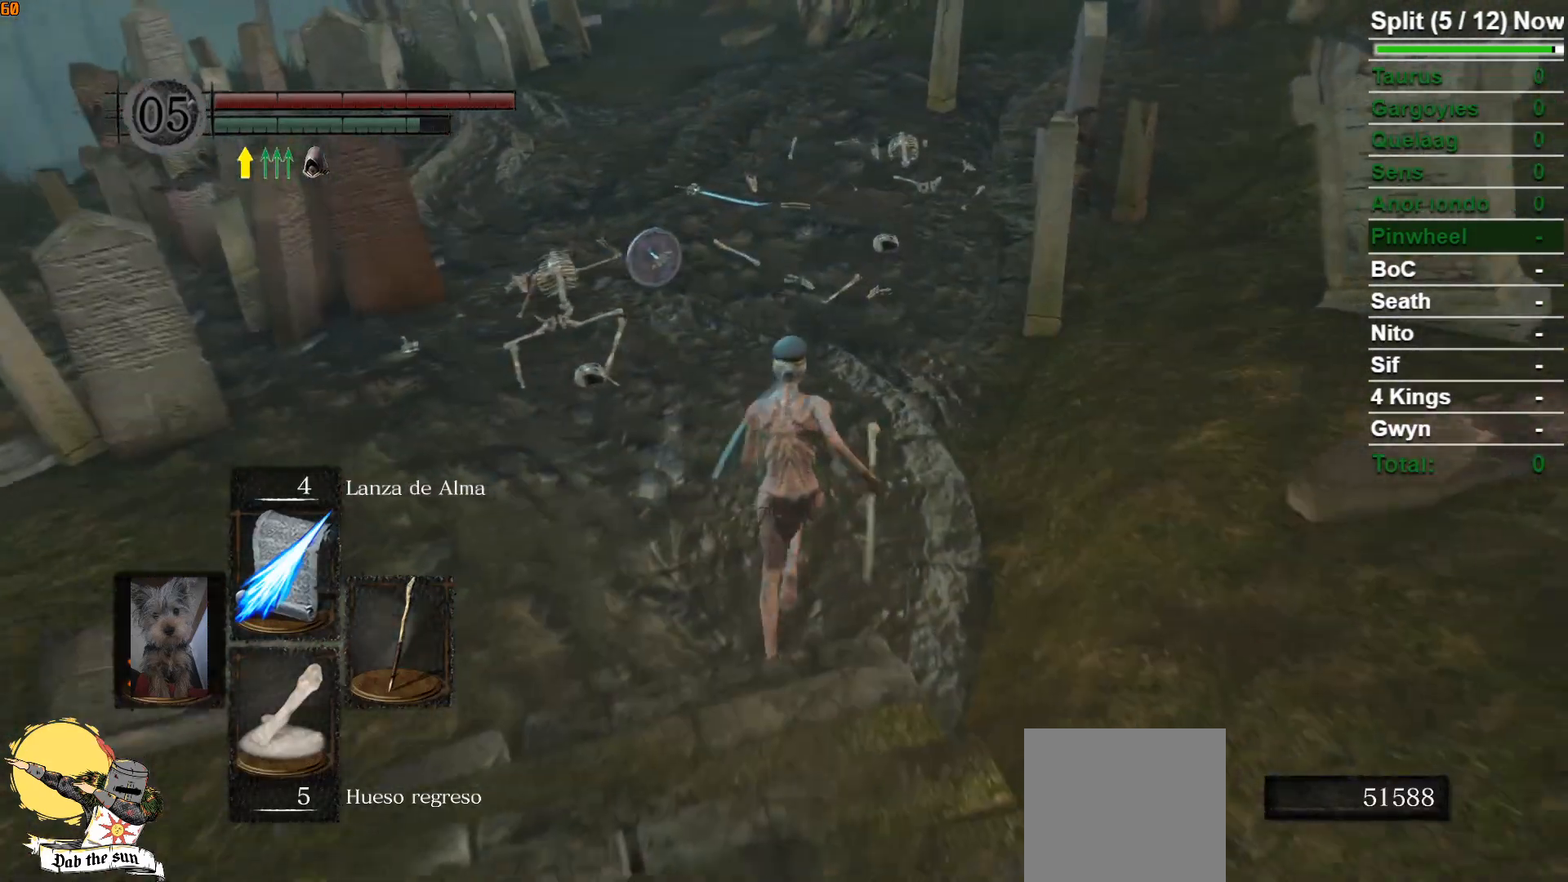
{"buttons": ["B"], "left_stick": "up", "right_stick": "center", "events": []}
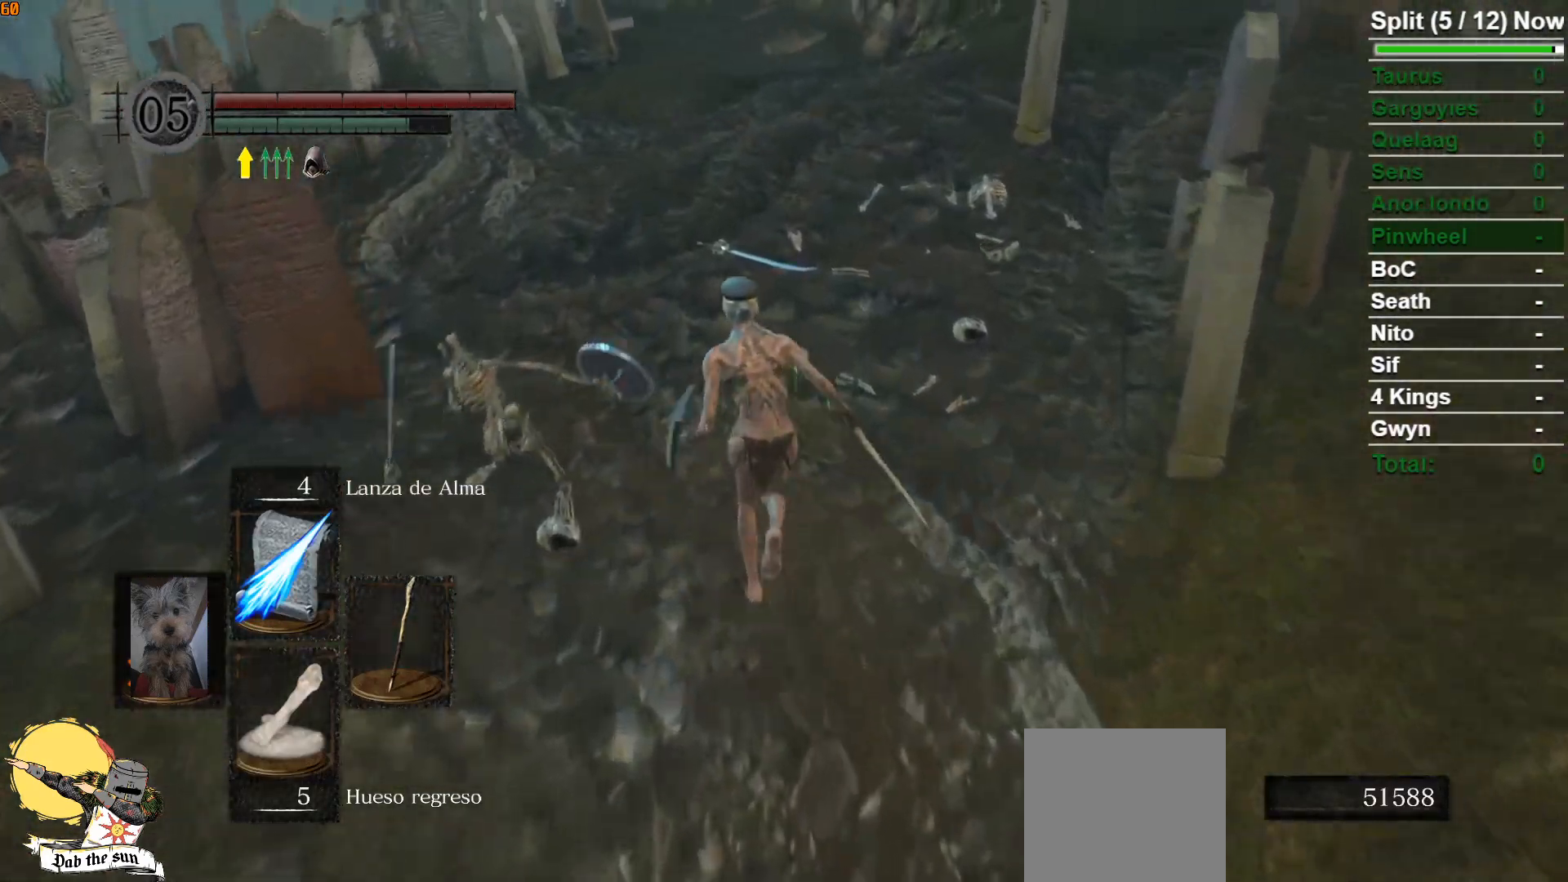
{"buttons": ["B"], "left_stick": "up", "right_stick": "center", "events": []}
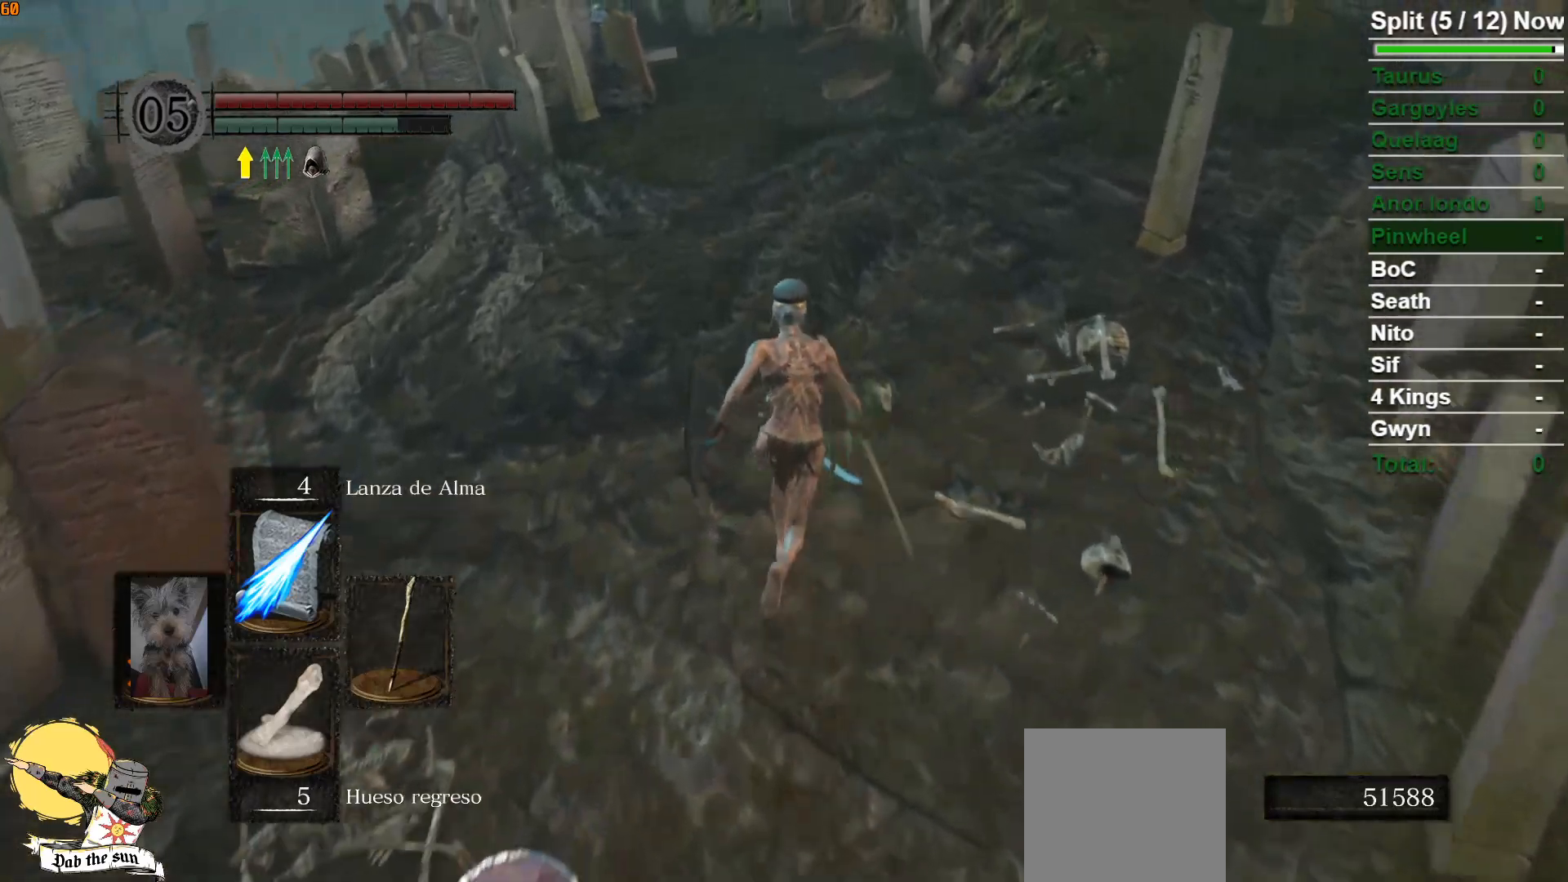
{"buttons": ["B"], "left_stick": "up", "right_stick": "center", "events": [[50, "DPAD_UP", "down"], [183, "DPAD_UP", "up"]]}
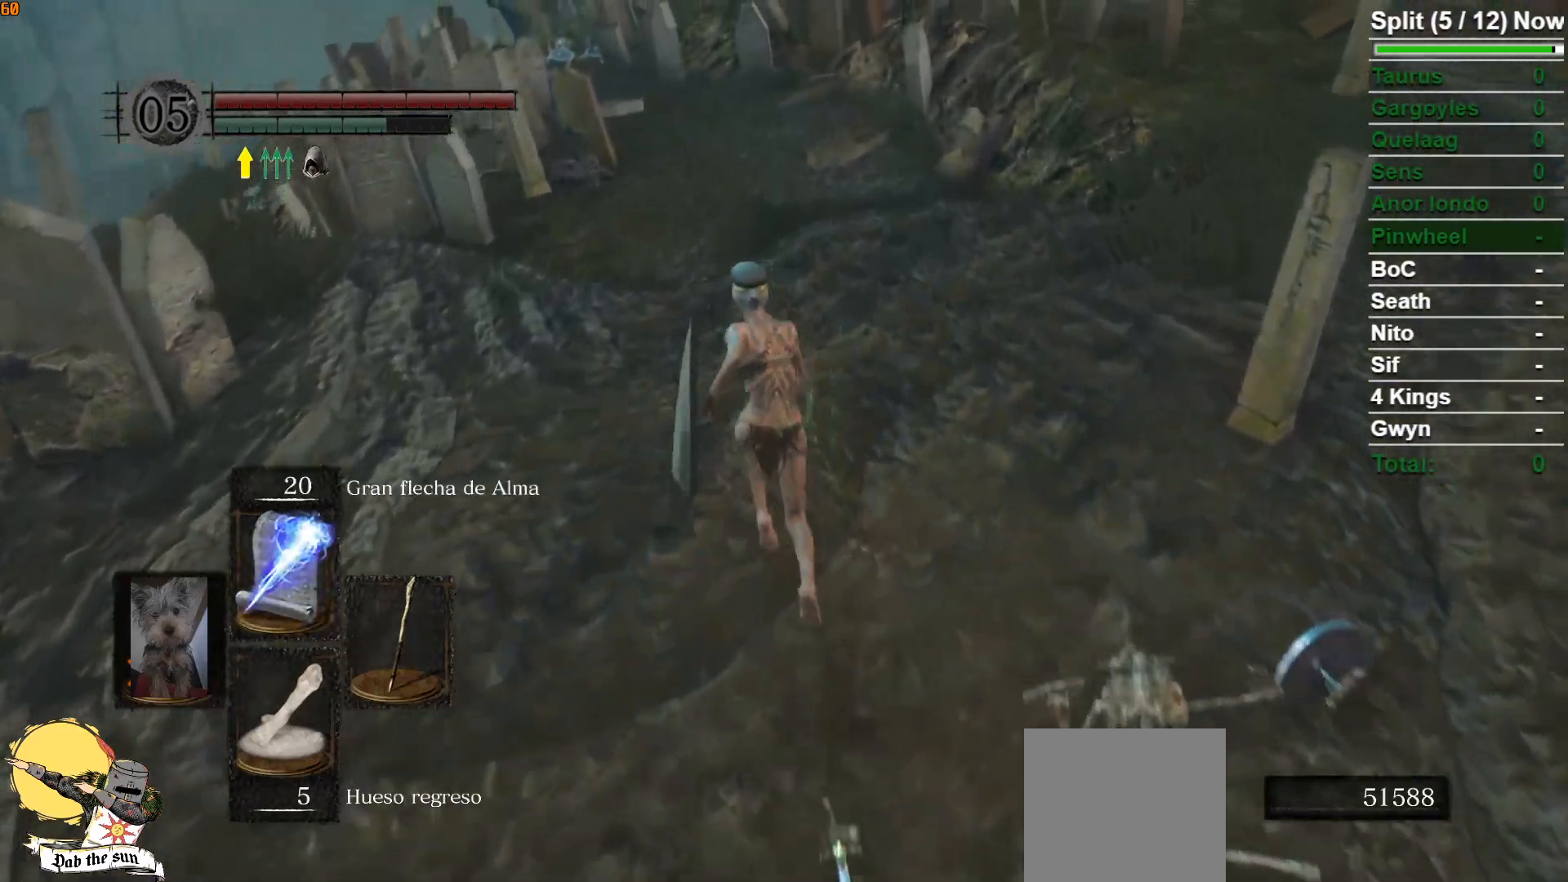
{"buttons": ["B", "DPAD_UP"], "left_stick": "up", "right_stick": "center", "events": [[400, "DPAD_UP", "down"]]}
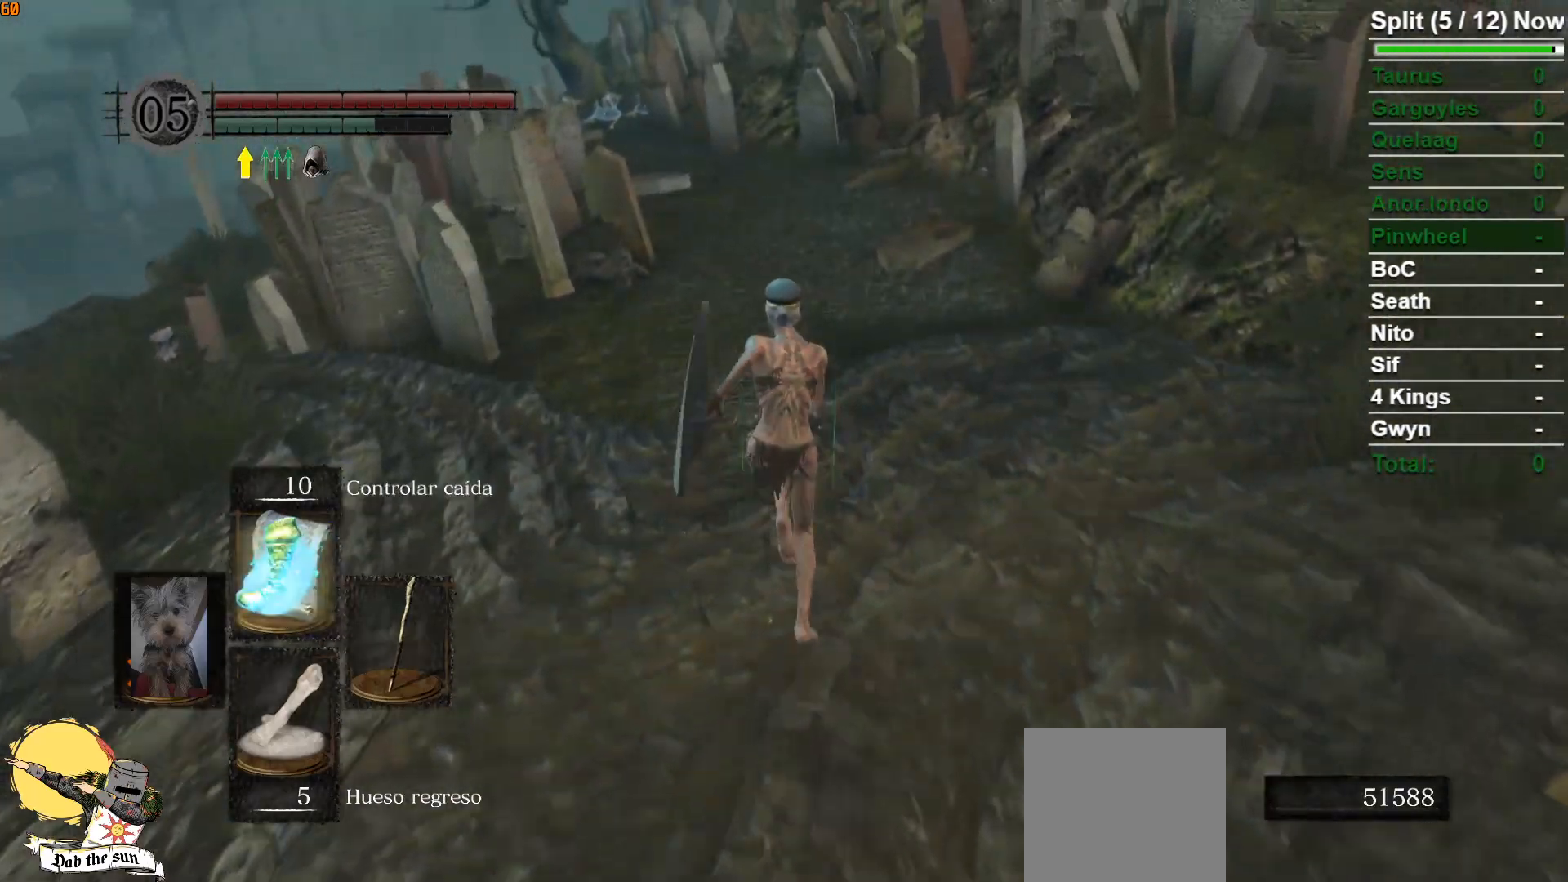
{"buttons": ["B"], "left_stick": "up", "right_stick": "center", "events": [[50, "DPAD_UP", "up"]]}
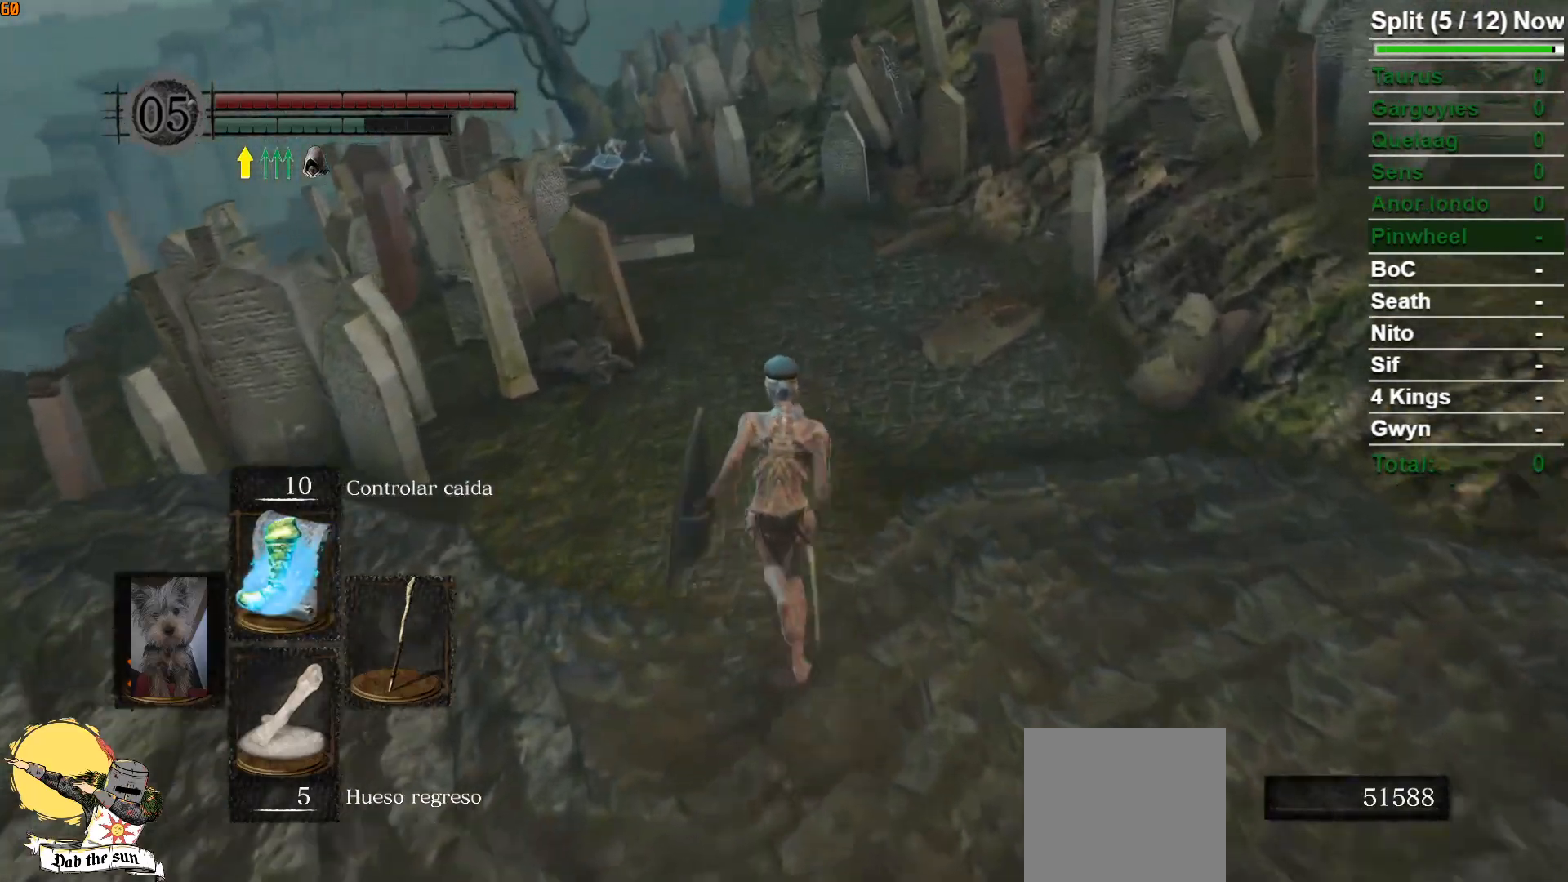
{"buttons": ["B"], "left_stick": "up", "right_stick": "center", "events": [[133, "B", "up"], [450, "B", "down"]]}
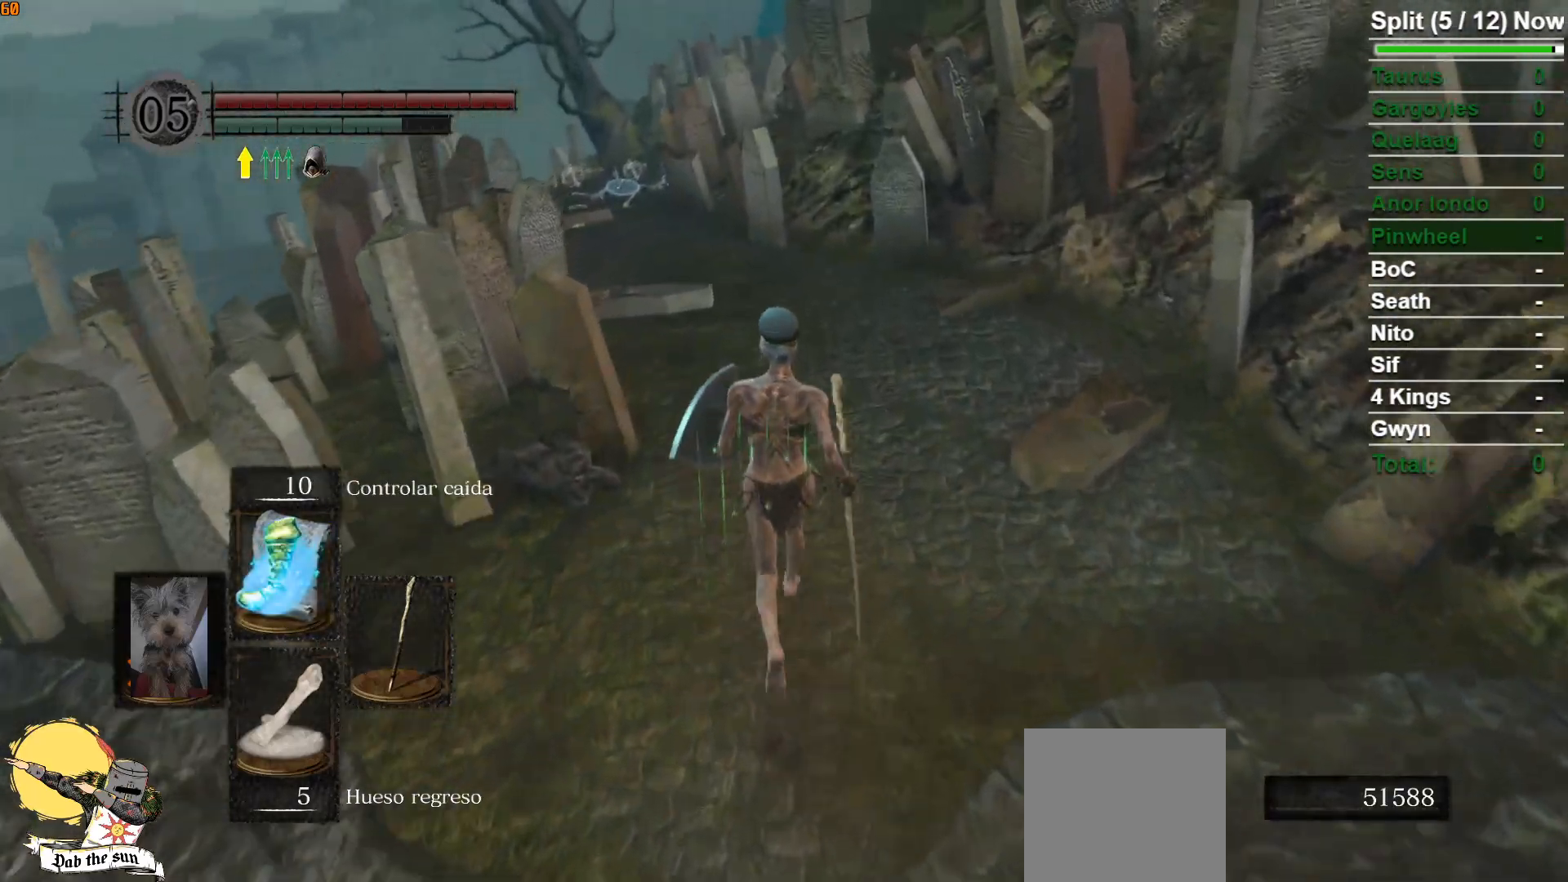
{"buttons": ["B"], "left_stick": "up", "right_stick": "center", "events": []}
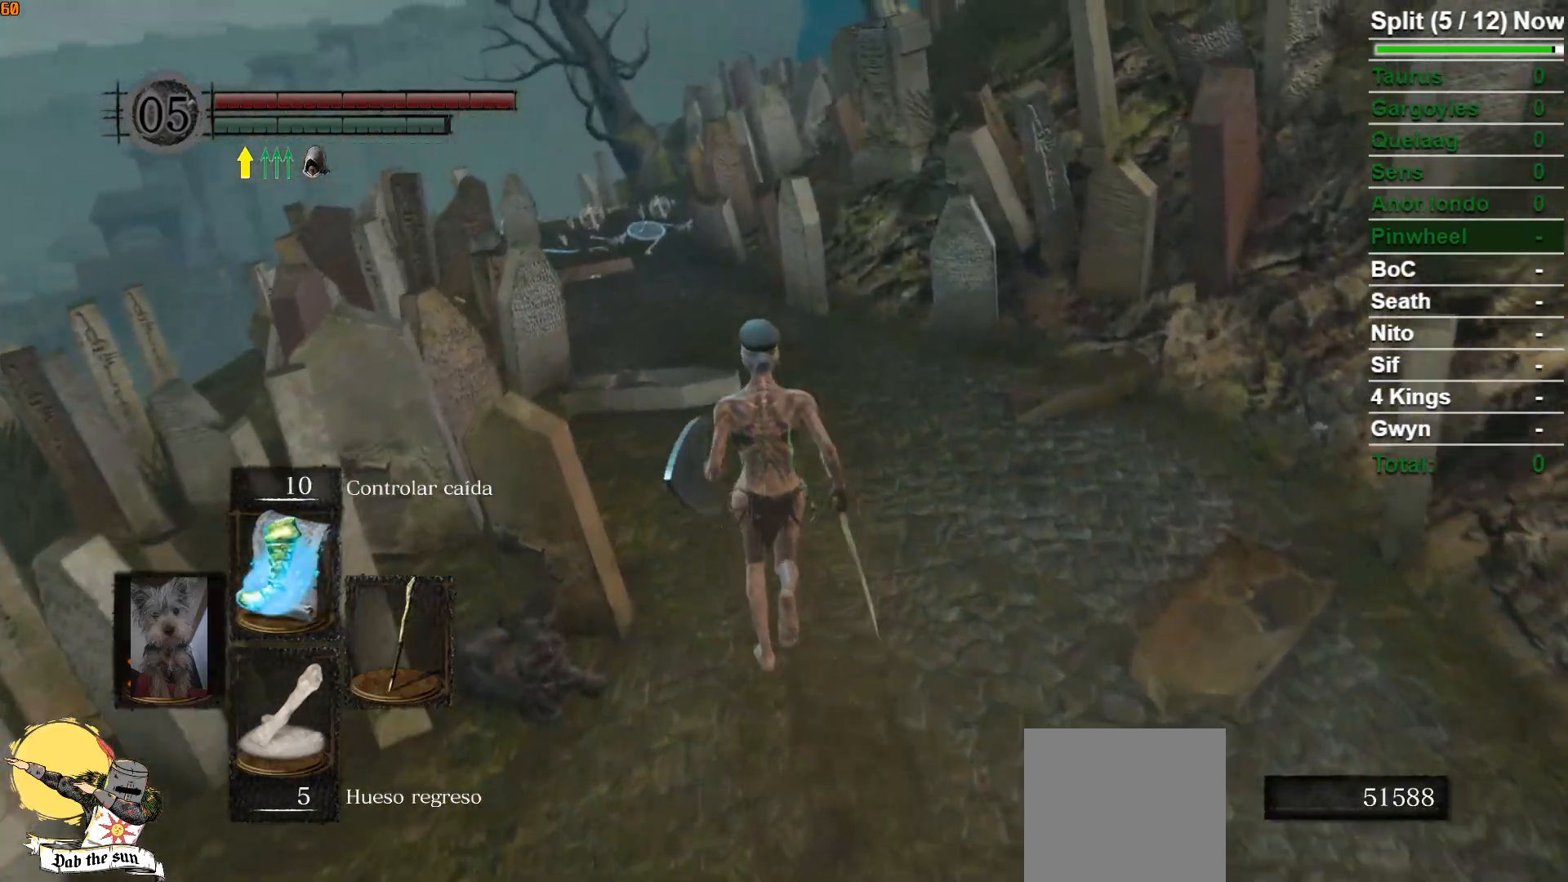
{"buttons": ["B"], "left_stick": "up", "right_stick": "center", "events": []}
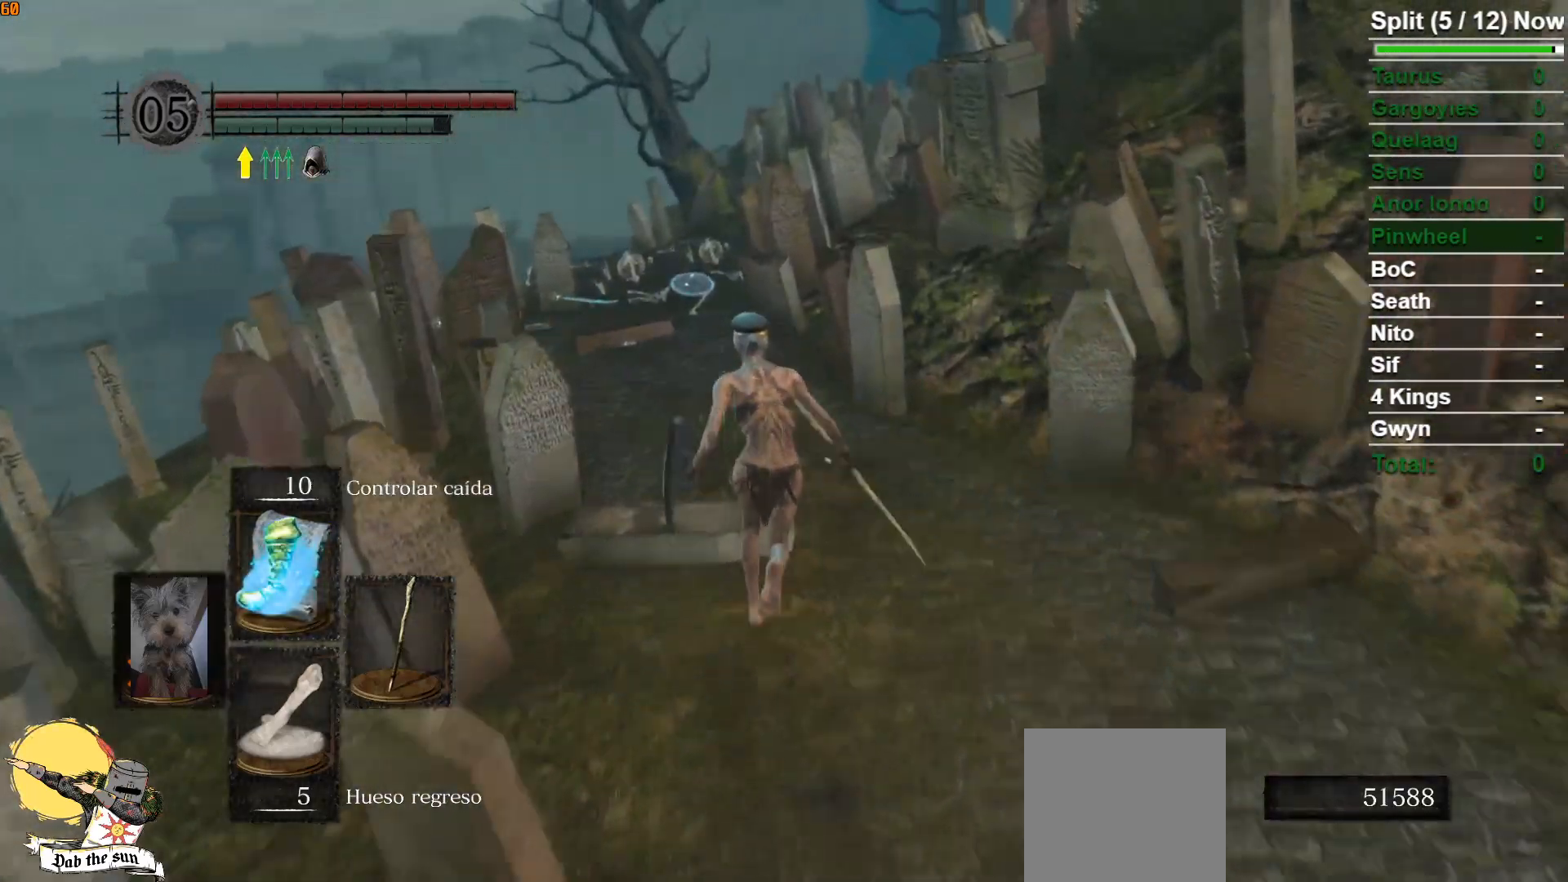
{"buttons": ["B"], "left_stick": "up", "right_stick": "center", "events": [[33, "right_stick", "down"], [233, "right_stick", "center"]]}
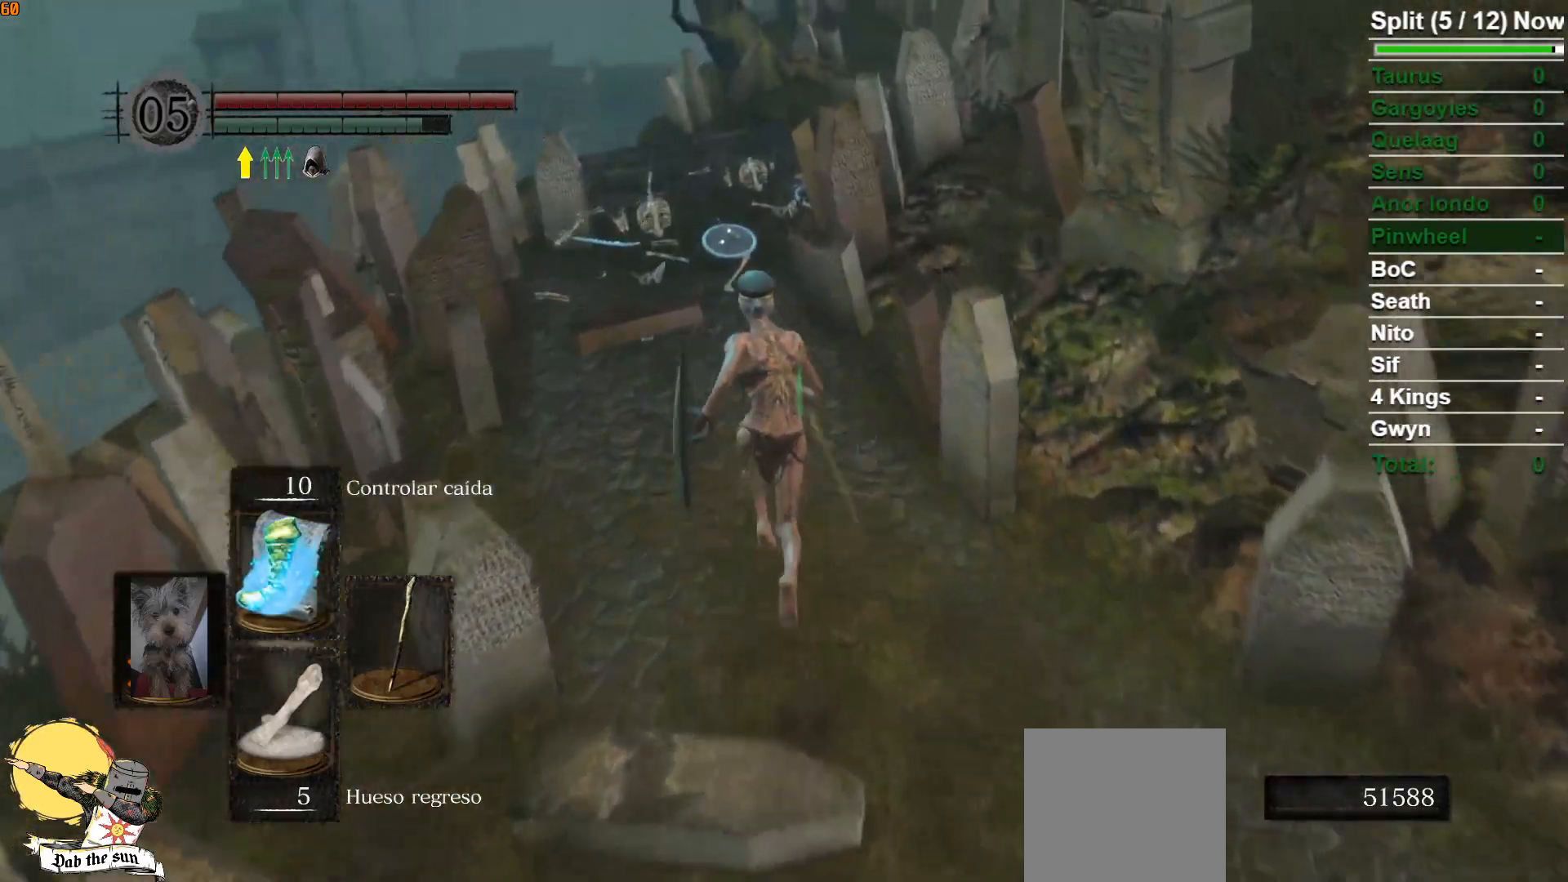
{"buttons": ["B"], "left_stick": "up", "right_stick": "down", "events": [[350, "right_stick", "down"]]}
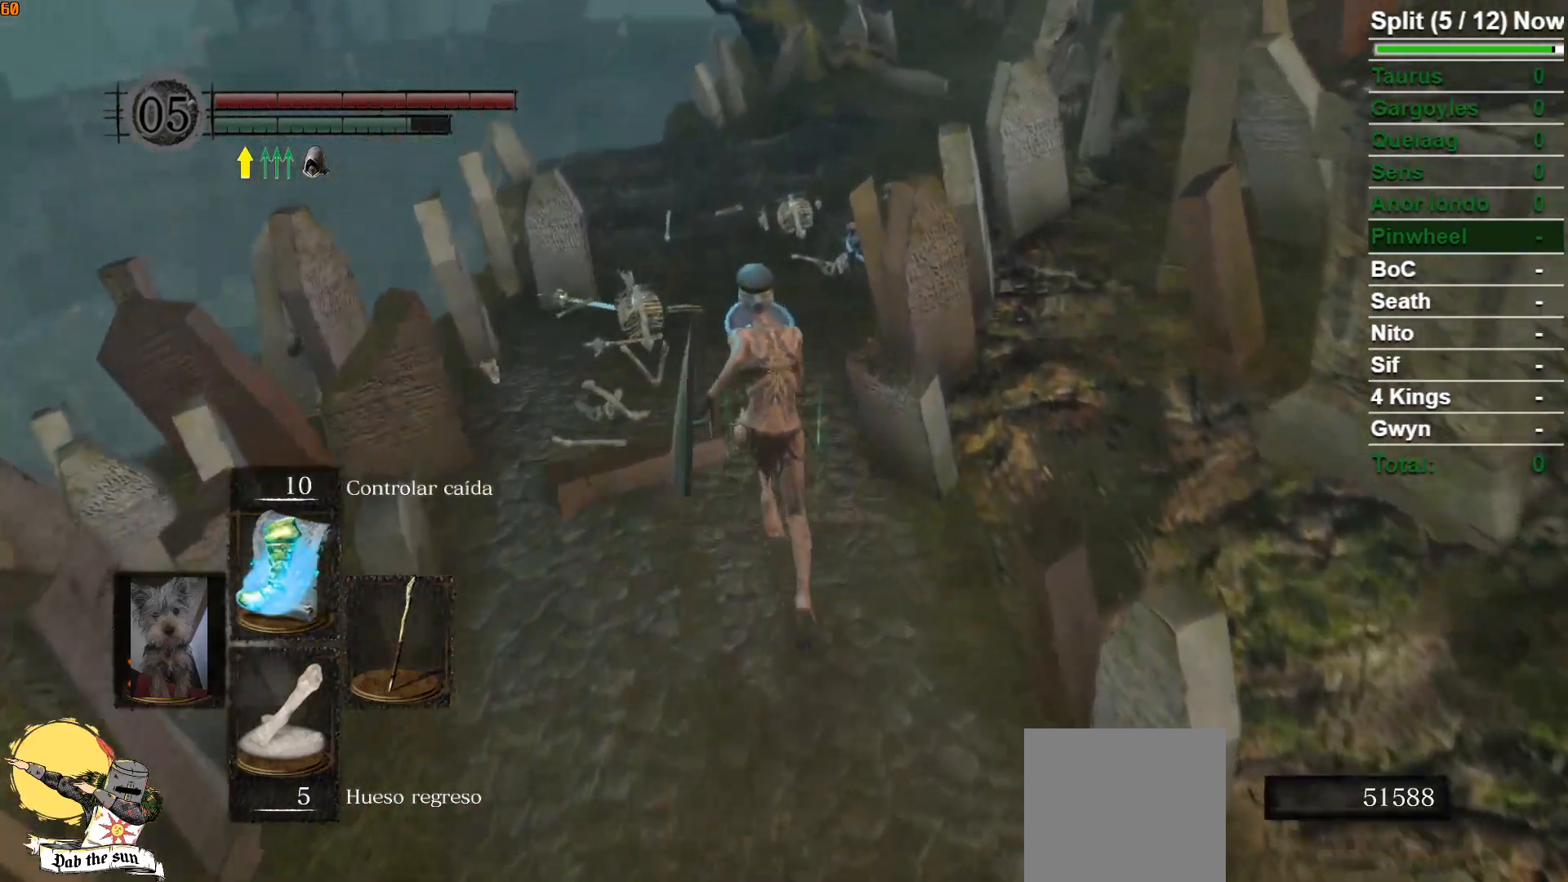
{"buttons": ["B"], "left_stick": "up", "right_stick": "center", "events": [[33, "right_stick", "center"]]}
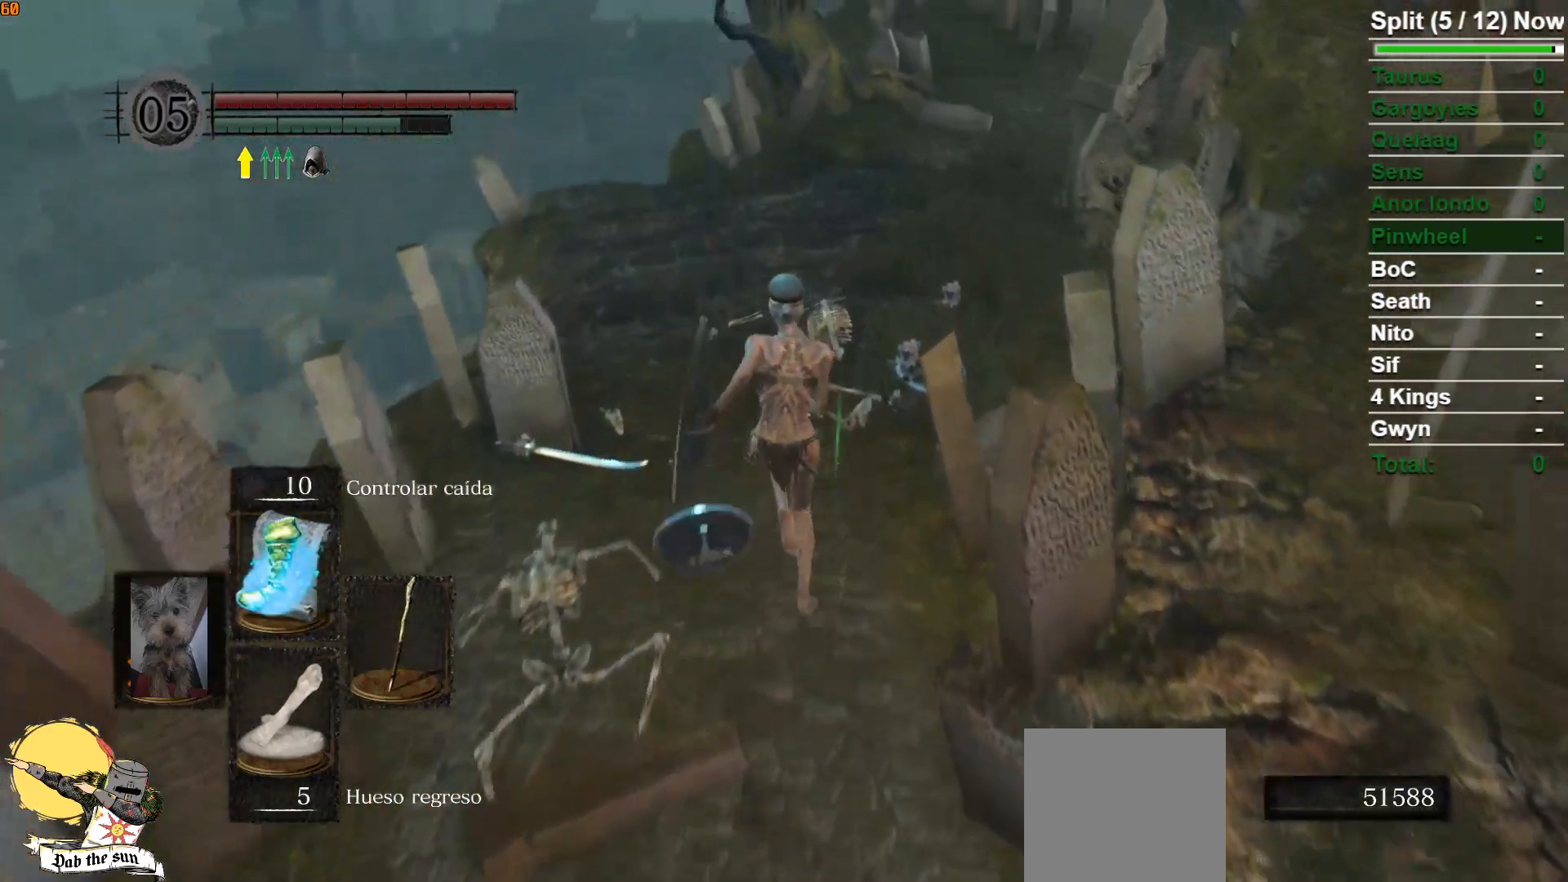
{"buttons": ["B"], "left_stick": "up", "right_stick": "center", "events": [[117, "right_stick", "down"], [333, "right_stick", "center"]]}
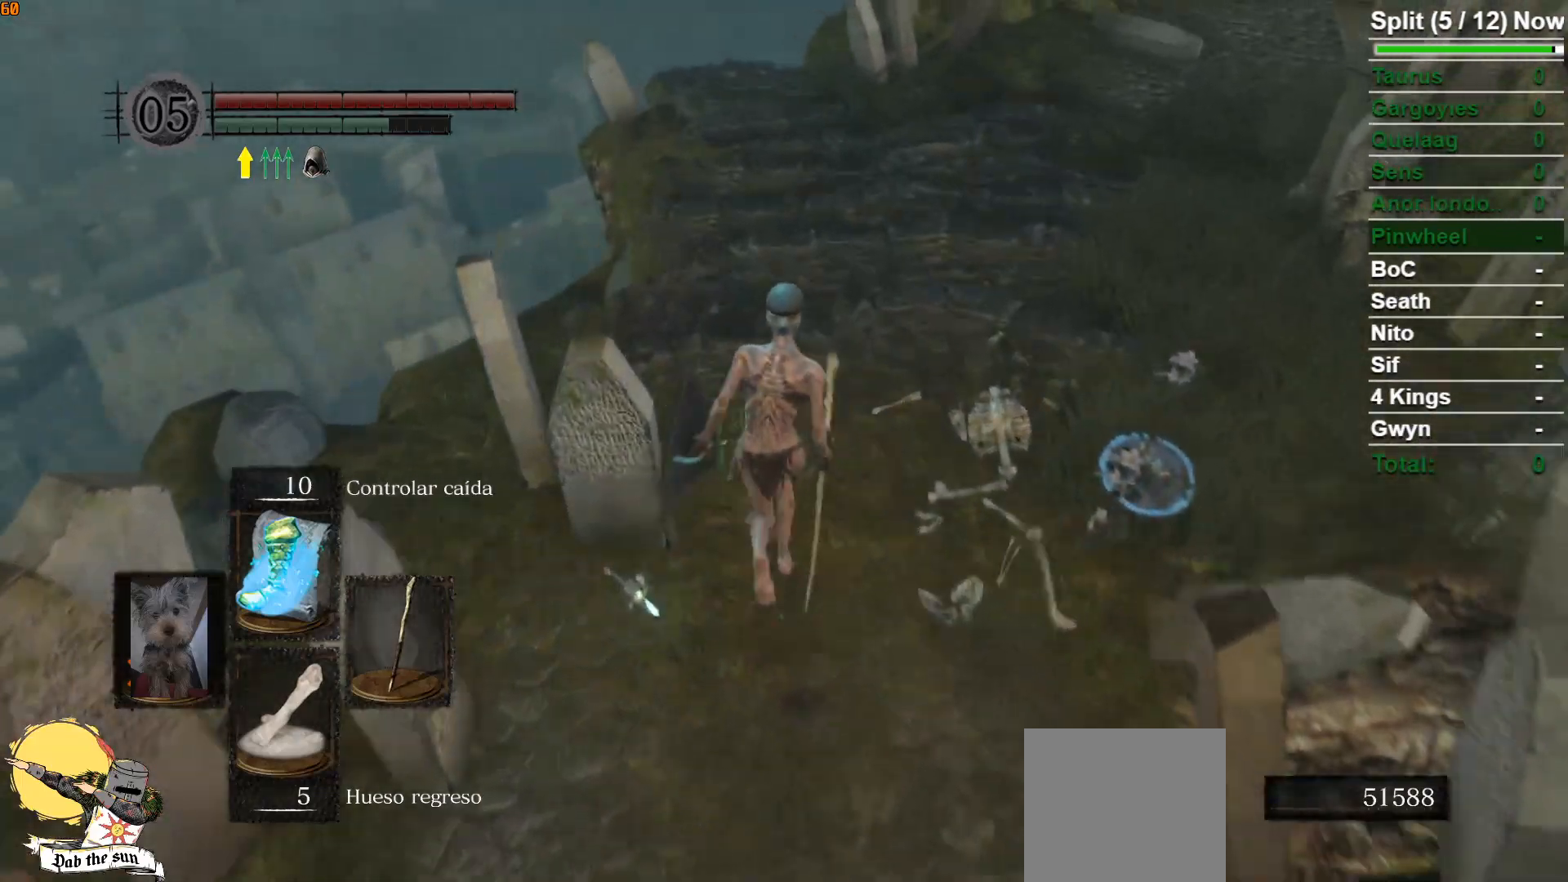
{"buttons": ["B"], "left_stick": "up", "right_stick": "center", "events": []}
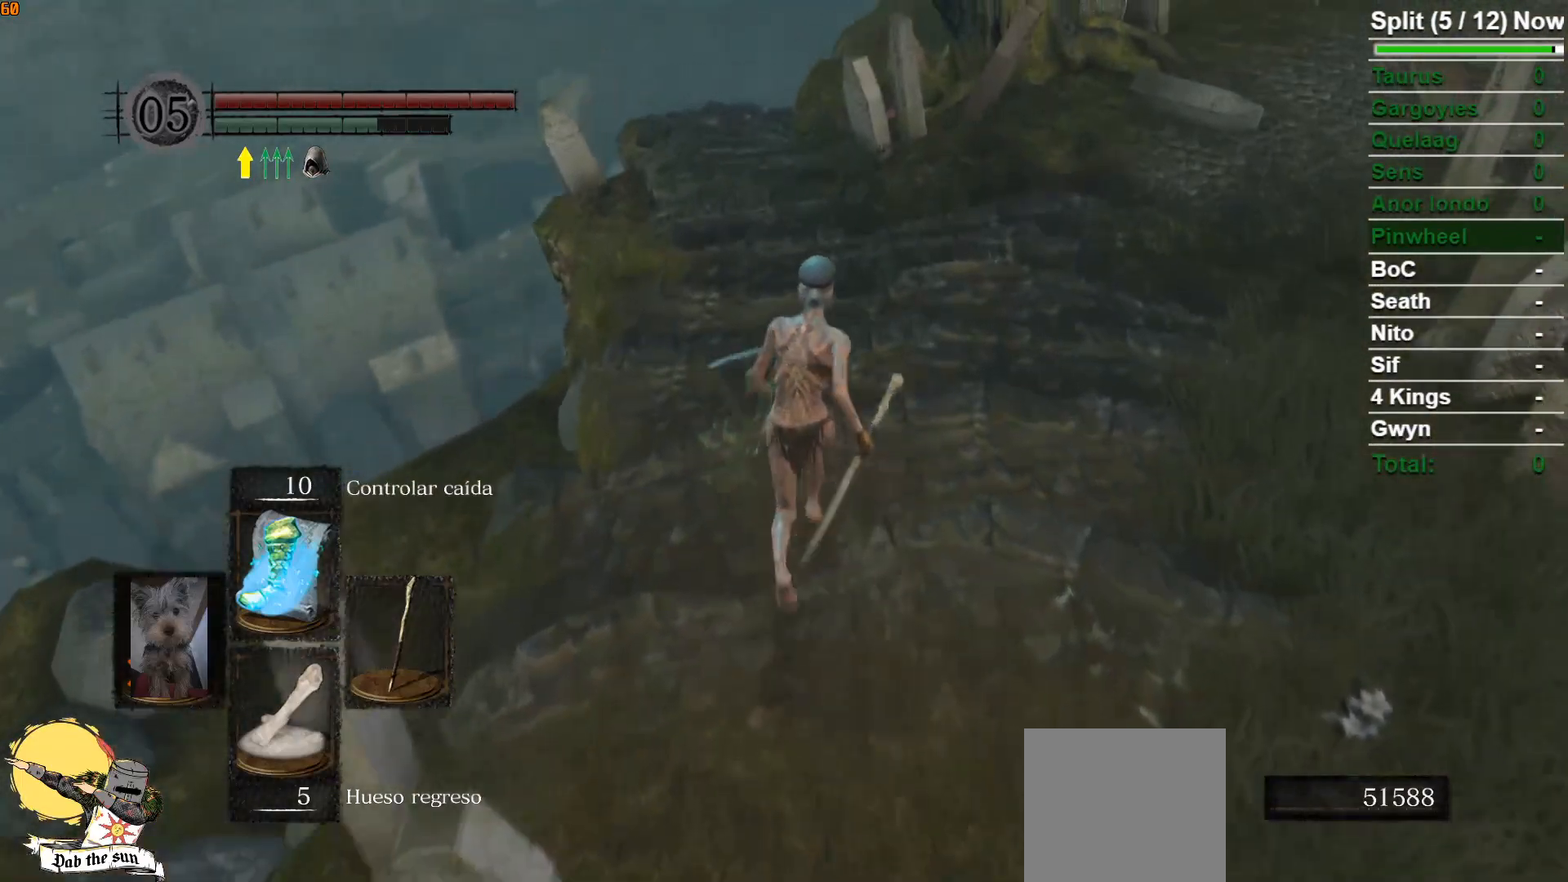
{"buttons": ["B"], "left_stick": "up", "right_stick": "center", "events": []}